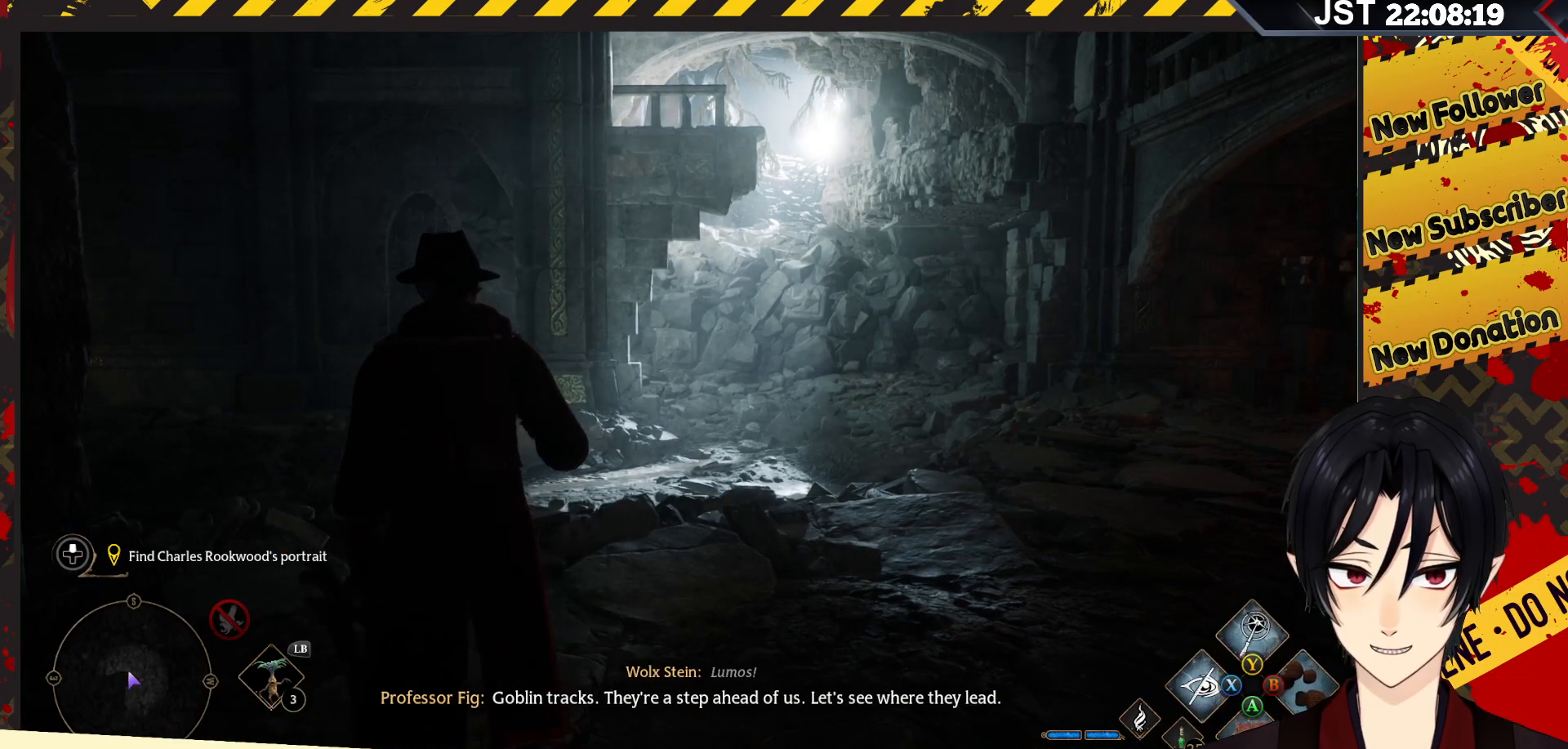
Gameplay with a controller (Xbox layout); each line is a JSON object with the inputs held at the frame after it. "events" lists button and stick changes between this image and that frame as [ms after this image, input, new state], when the widget could be followed in between.
{"buttons": [], "left_stick": "up-right", "right_stick": "right", "events": [[133, "left_stick", "up-right"], [283, "R2", "up"], [317, "right_stick", "right"]]}
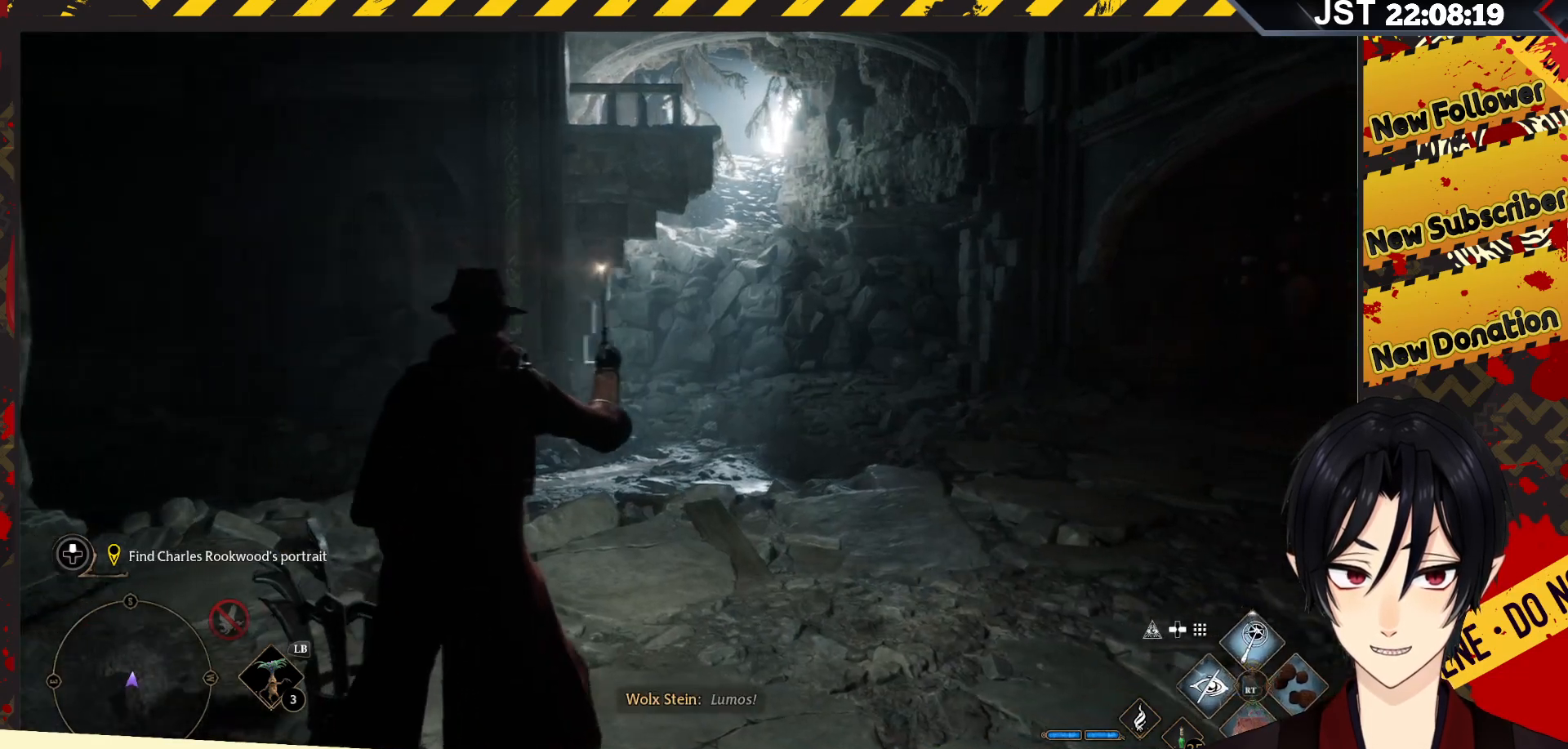
{"buttons": [], "left_stick": "up", "right_stick": "center", "events": [[333, "left_stick", "up"], [350, "right_stick", "center"]]}
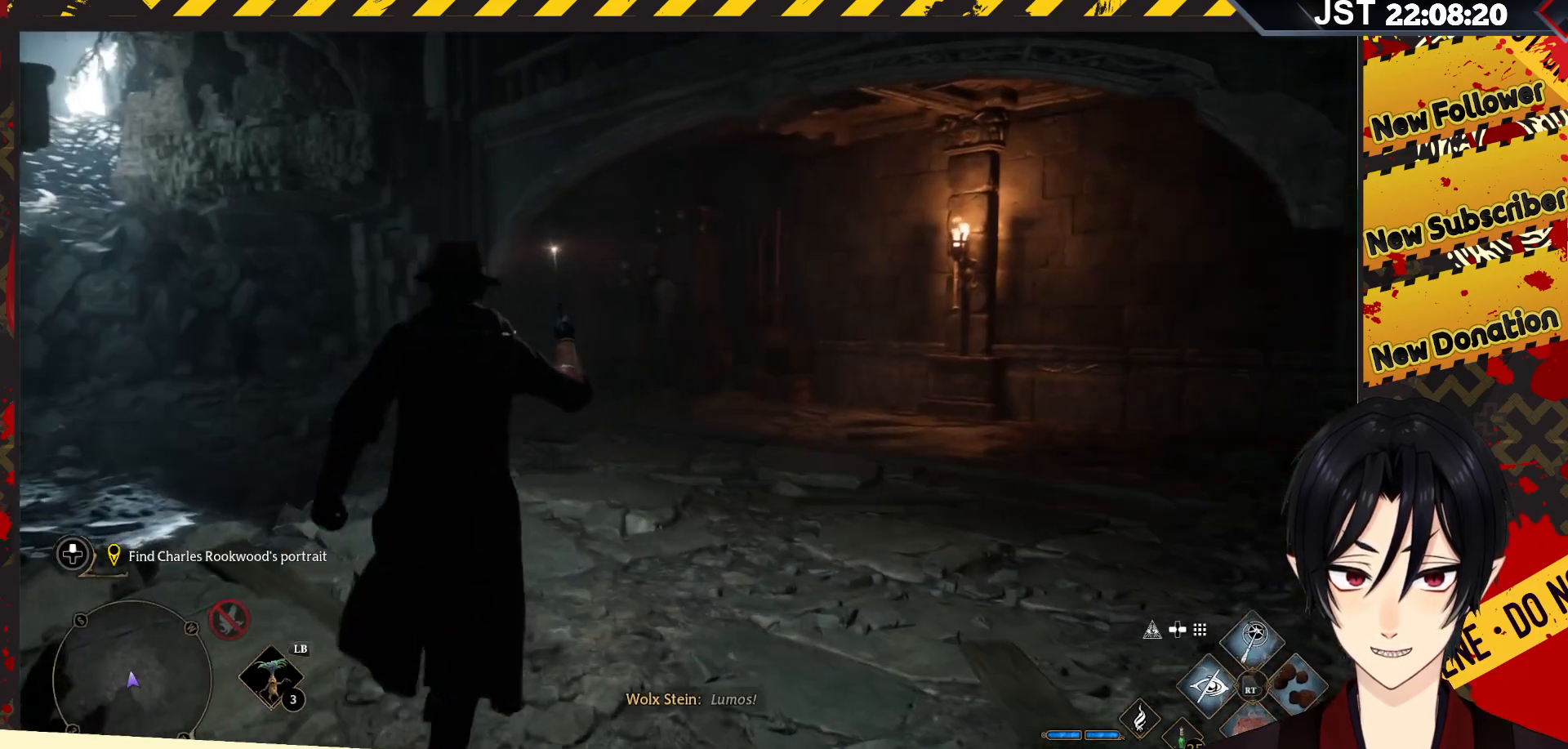
{"buttons": [], "left_stick": "up", "right_stick": "center", "events": []}
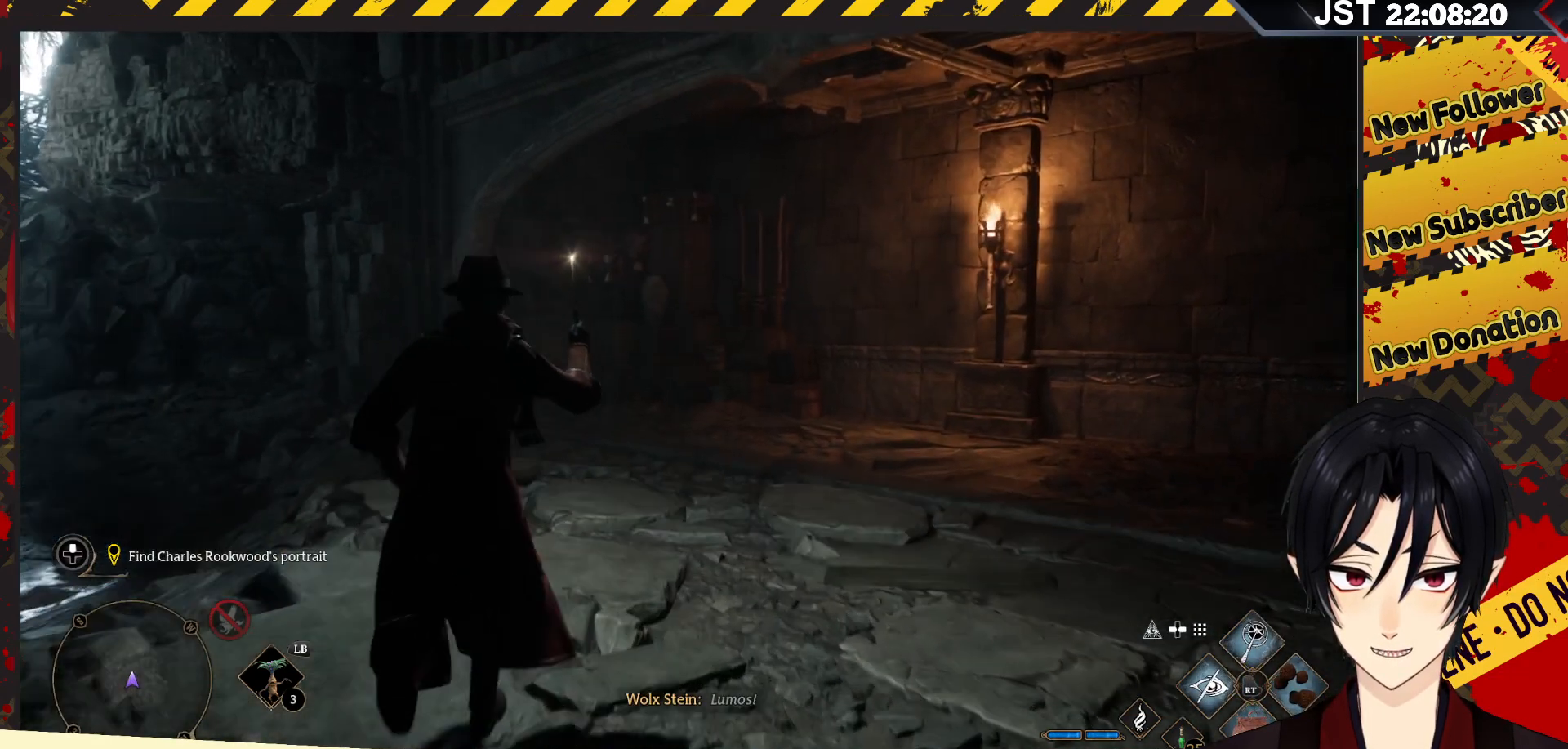
{"buttons": [], "left_stick": "up", "right_stick": "right", "events": [[133, "right_stick", "right"]]}
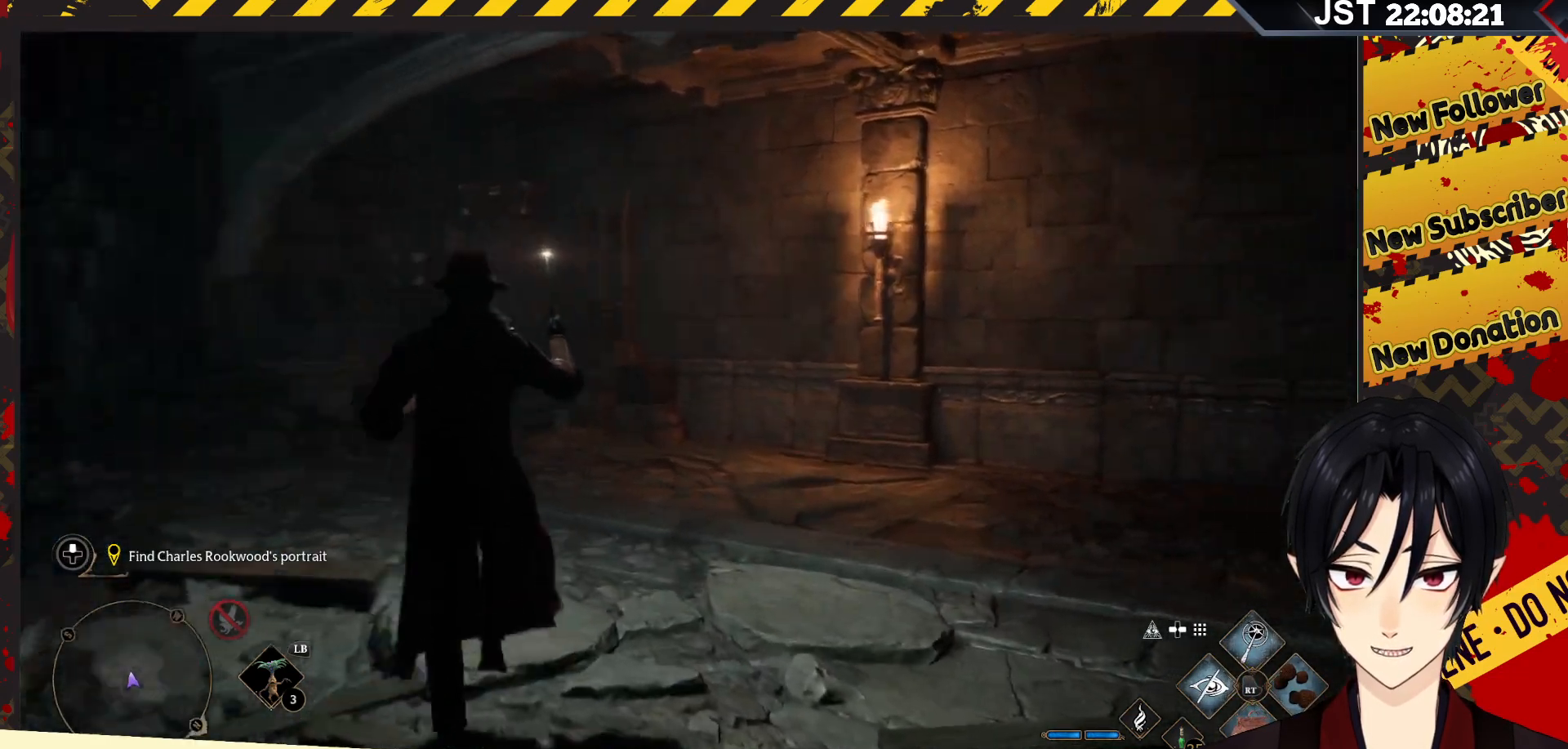
{"buttons": [], "left_stick": "up-left", "right_stick": "right", "events": [[150, "left_stick", "up-left"]]}
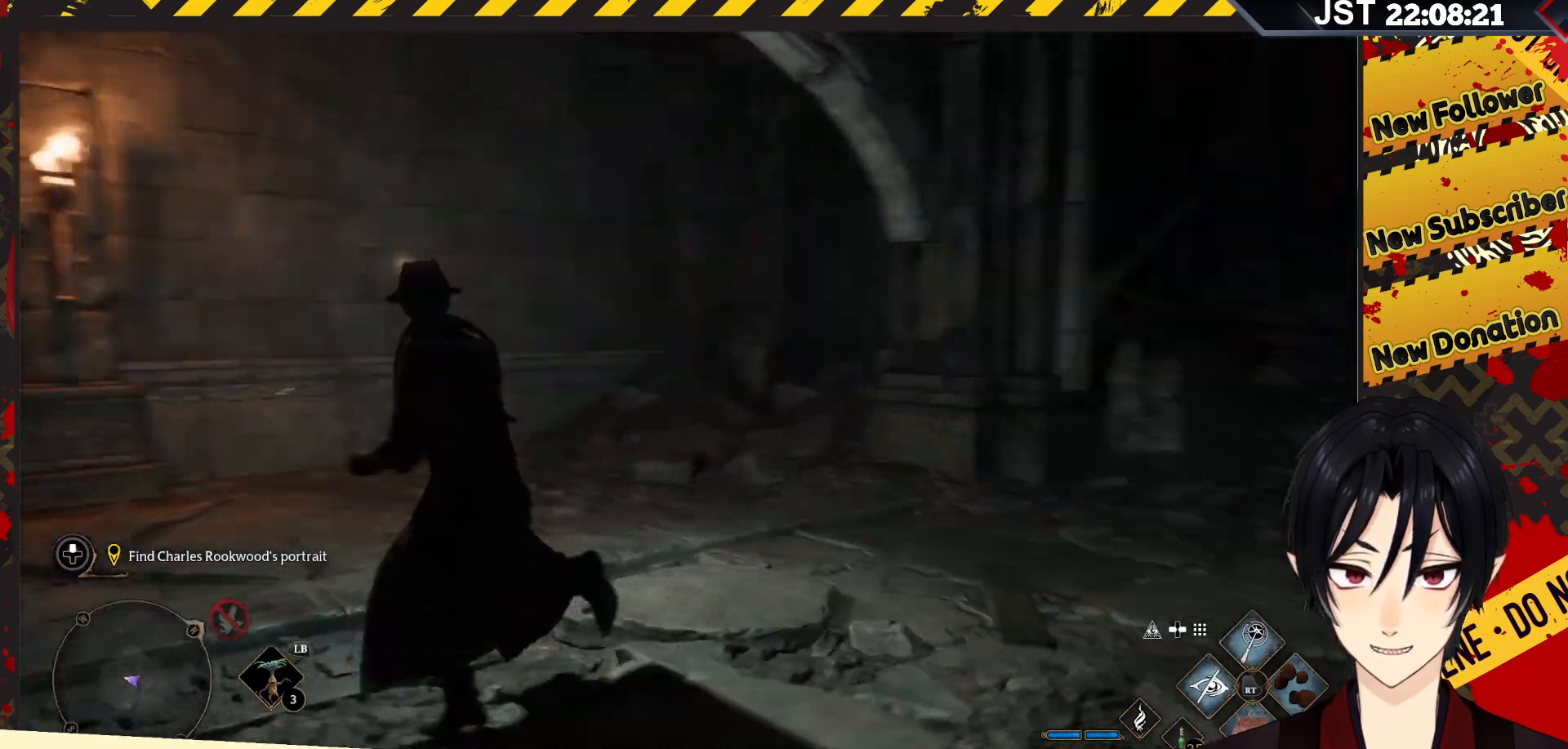
{"buttons": [], "left_stick": "right", "right_stick": "down-right", "events": [[67, "left_stick", "up-right"], [167, "left_stick", "right"], [167, "right_stick", "down-right"]]}
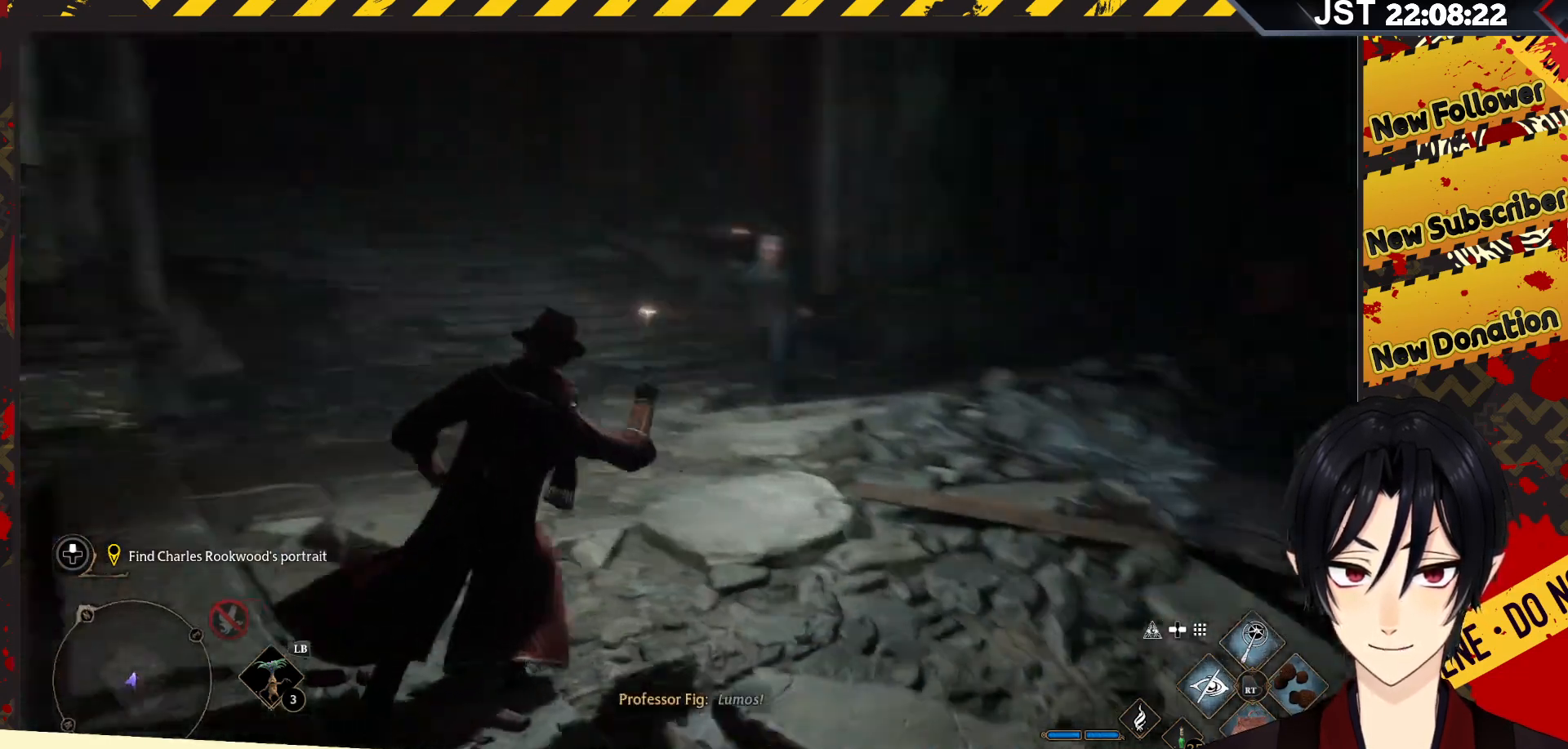
{"buttons": [], "left_stick": "up-right", "right_stick": "center", "events": [[167, "left_stick", "up-right"], [300, "right_stick", "center"]]}
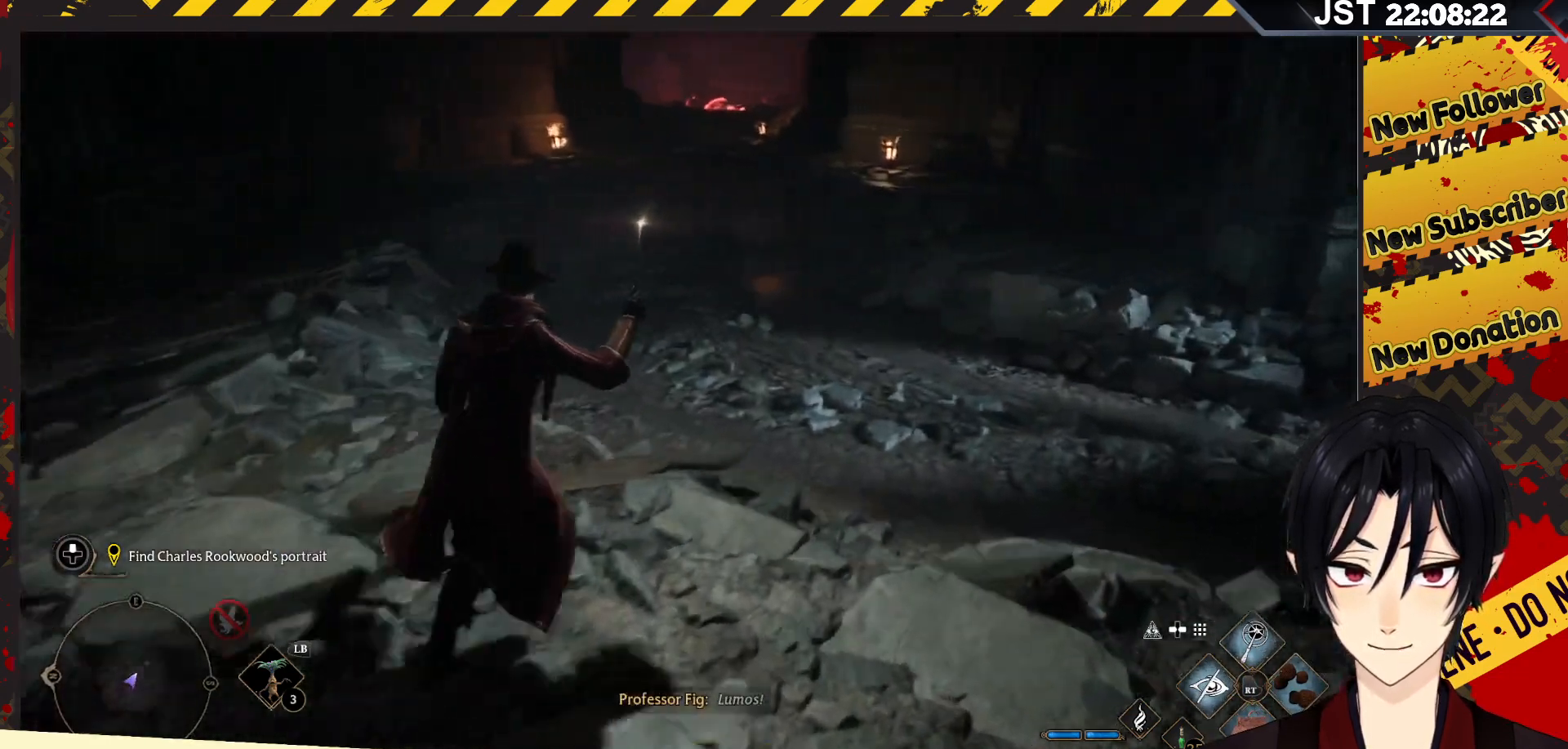
{"buttons": [], "left_stick": "up", "right_stick": "center", "events": [[200, "left_stick", "up"]]}
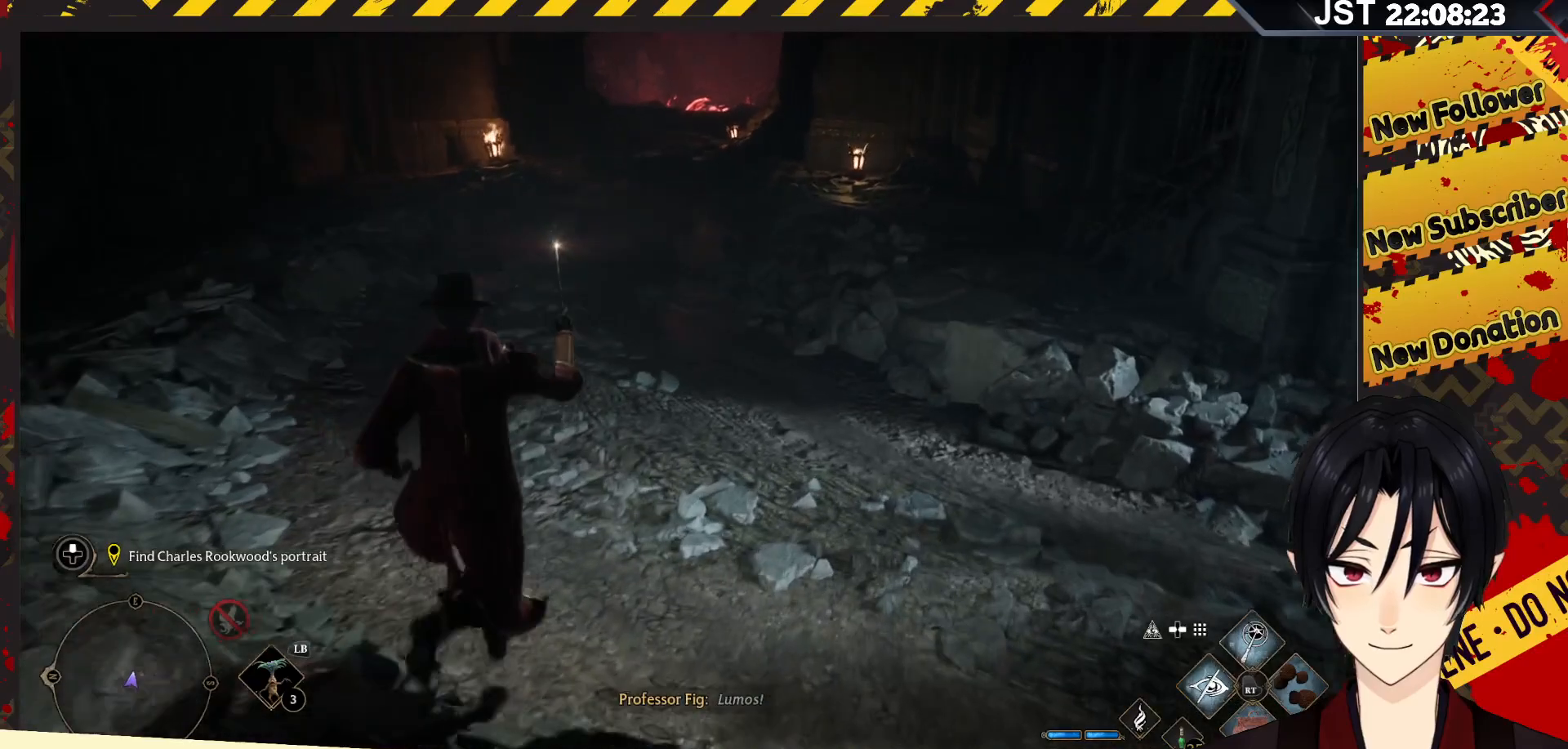
{"buttons": [], "left_stick": "center", "right_stick": "up-right", "events": [[50, "right_stick", "up"], [283, "left_stick", "up-right"], [300, "right_stick", "up-right"], [433, "left_stick", "center"]]}
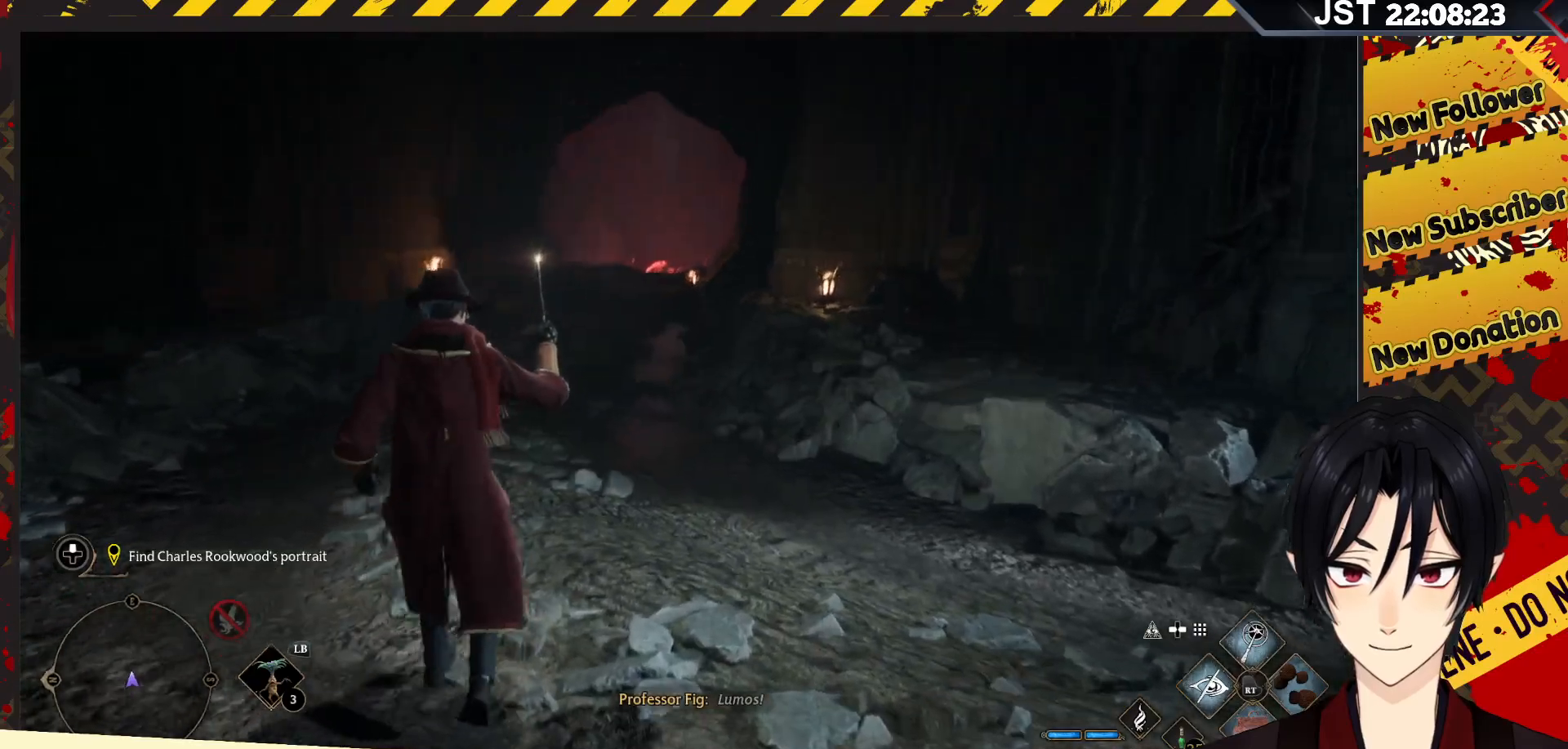
{"buttons": [], "left_stick": "up", "right_stick": "down-right", "events": [[50, "right_stick", "right"], [383, "left_stick", "up-right"], [433, "left_stick", "up"], [450, "right_stick", "down-right"]]}
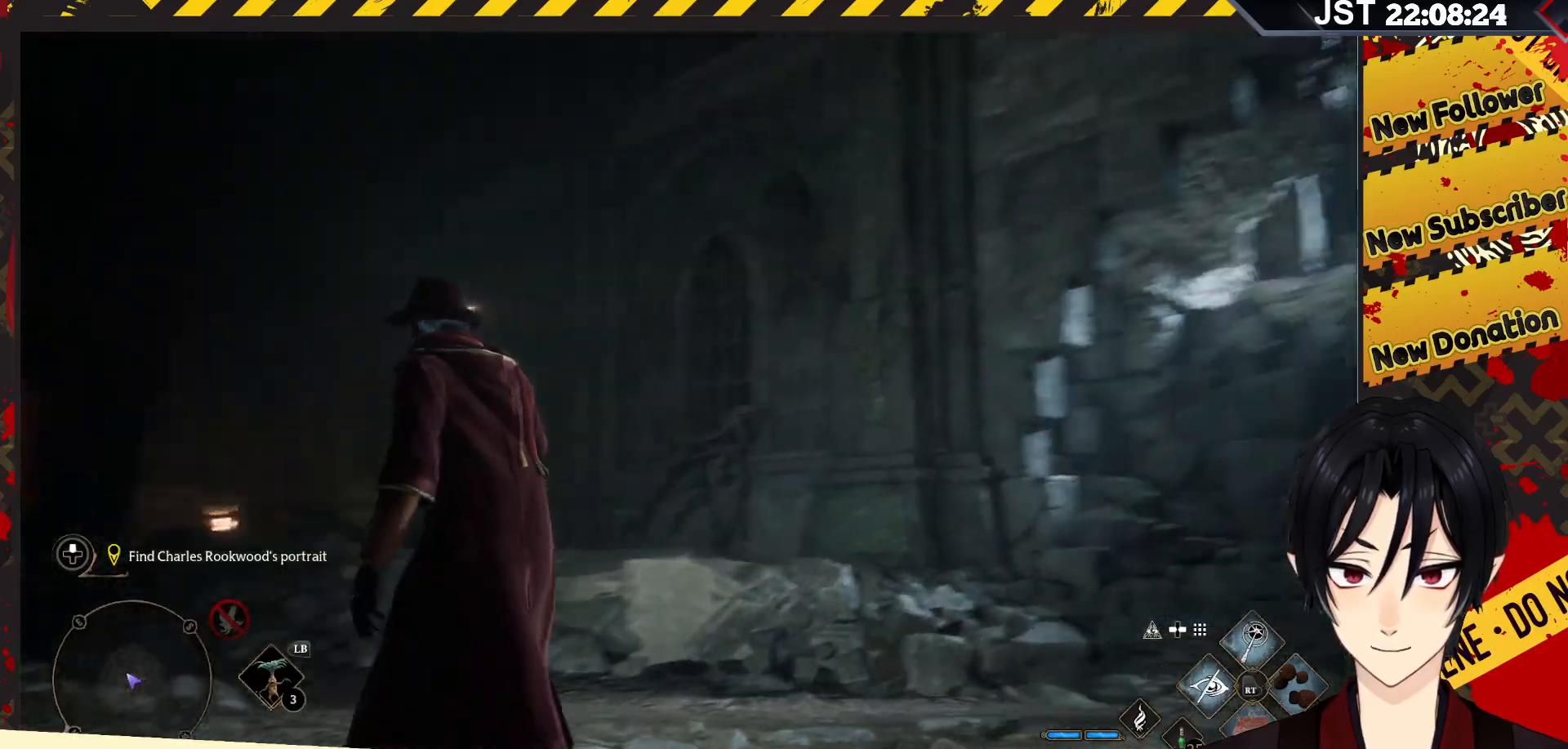
{"buttons": [], "left_stick": "up-left", "right_stick": "center", "events": [[50, "right_stick", "down"], [300, "right_stick", "center"], [467, "left_stick", "up-left"]]}
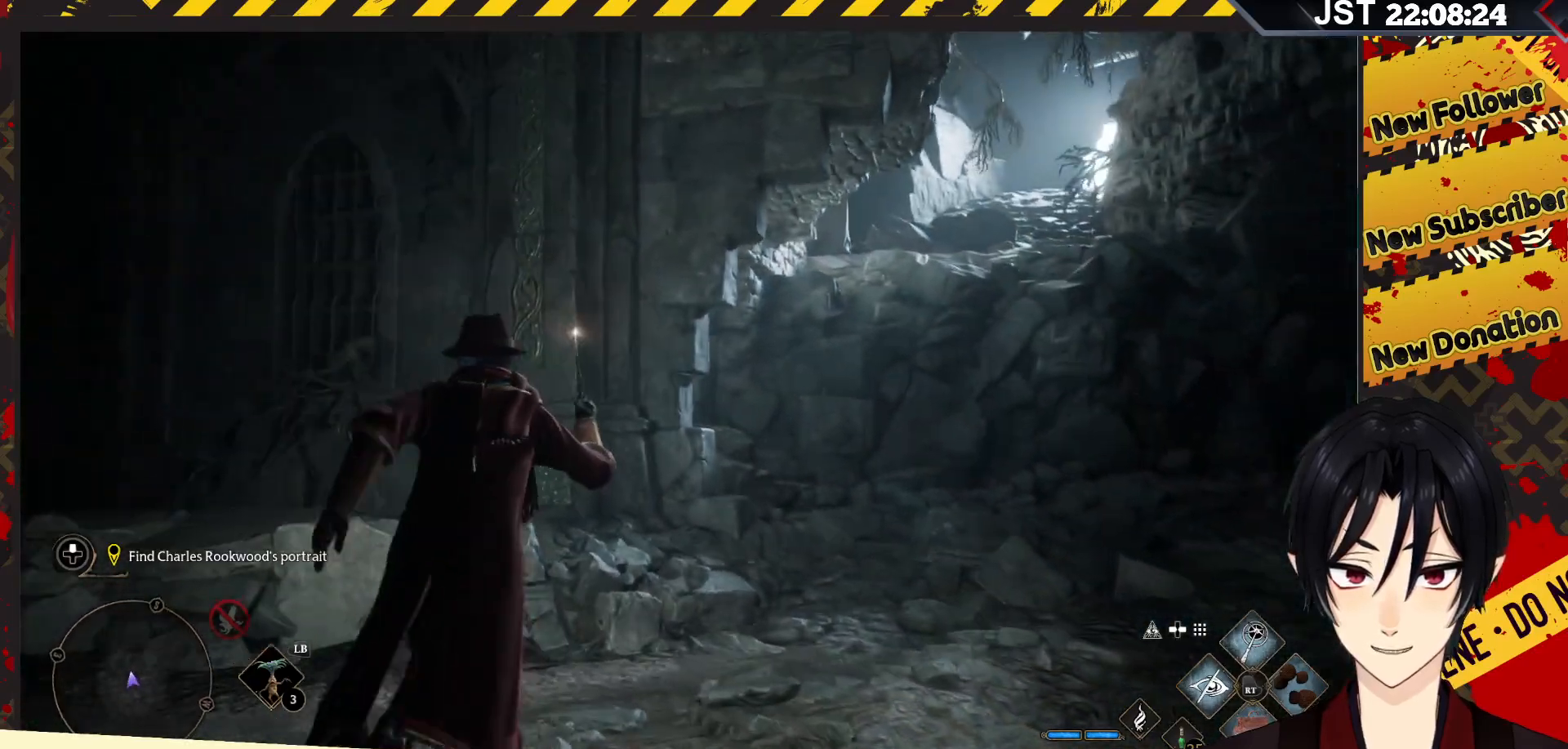
{"buttons": [], "left_stick": "up-right", "right_stick": "right", "events": [[50, "left_stick", "left"], [67, "right_stick", "left"], [350, "left_stick", "up-right"], [417, "right_stick", "right"]]}
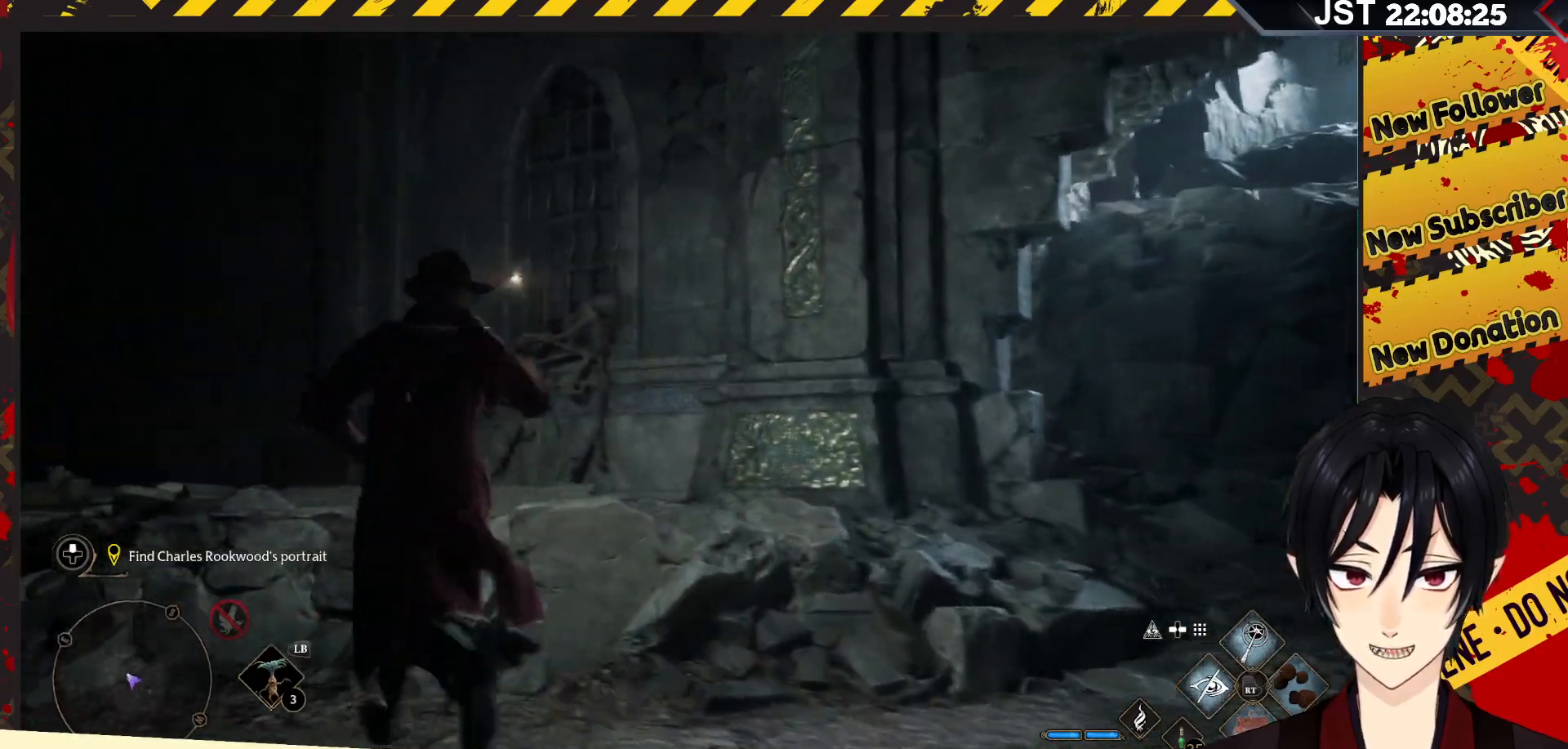
{"buttons": [], "left_stick": "up-right", "right_stick": "right", "events": []}
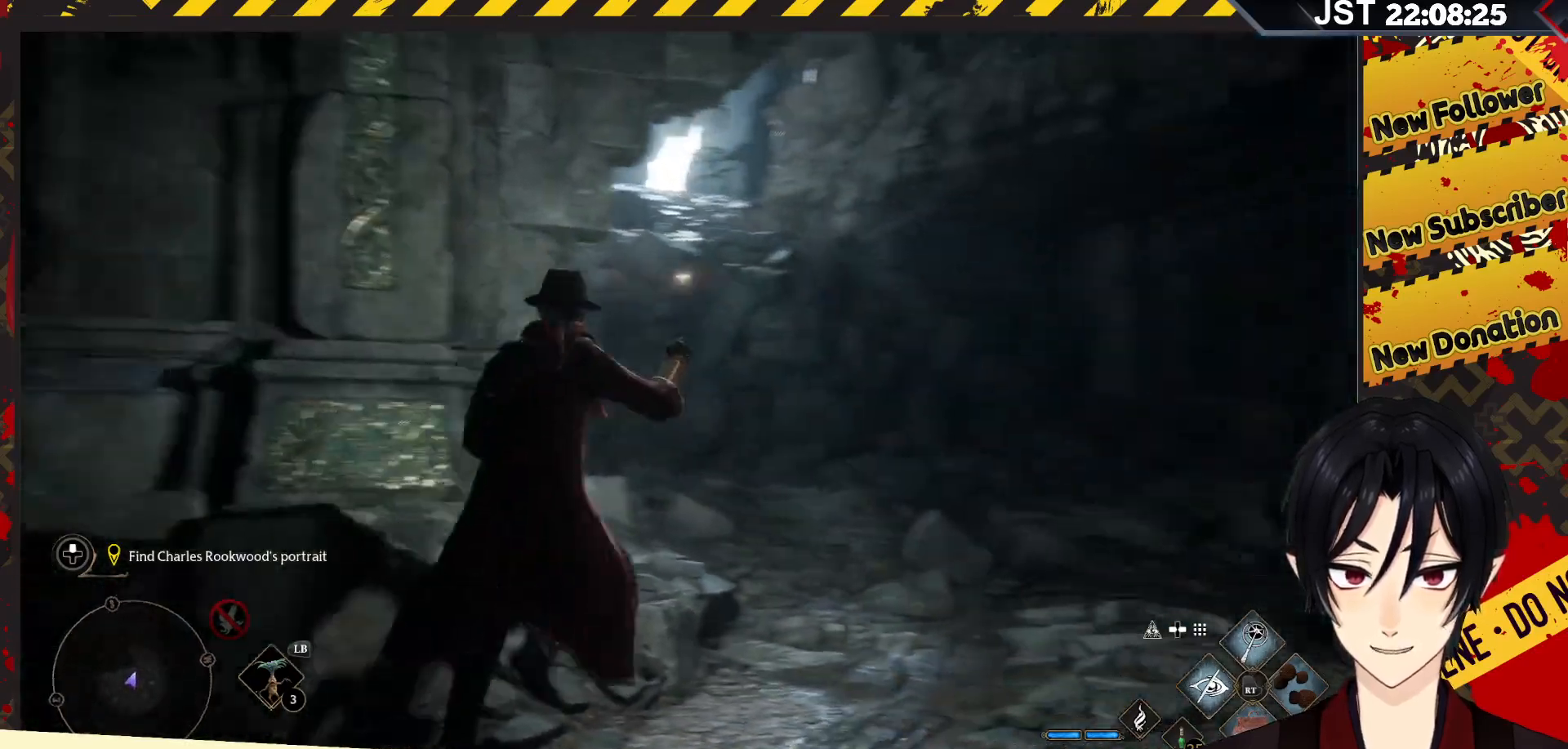
{"buttons": [], "left_stick": "up-left", "right_stick": "down-left", "events": [[33, "left_stick", "up"], [50, "right_stick", "down"], [283, "right_stick", "down-left"], [383, "left_stick", "up-left"]]}
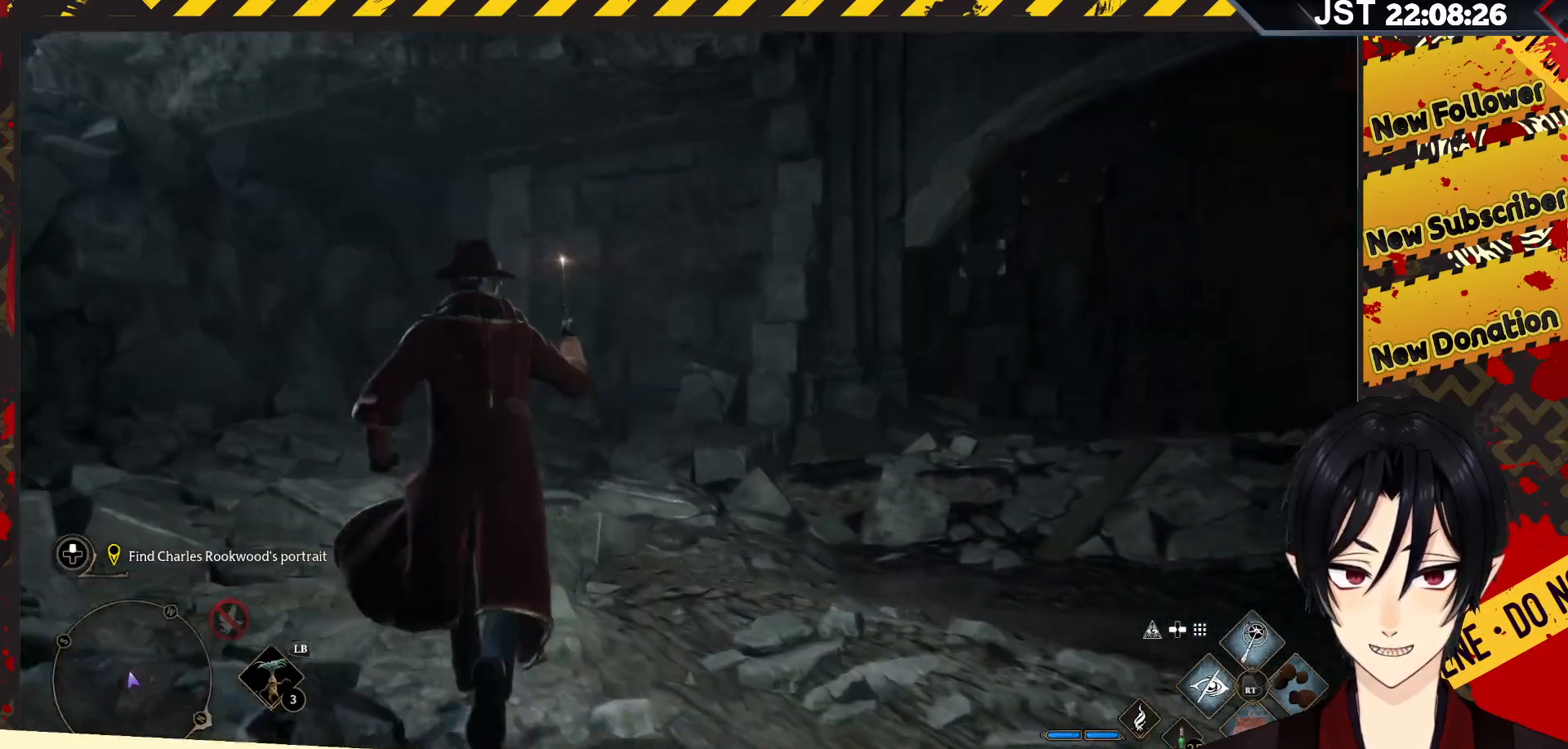
{"buttons": [], "left_stick": "up-left", "right_stick": "left", "events": [[167, "right_stick", "left"]]}
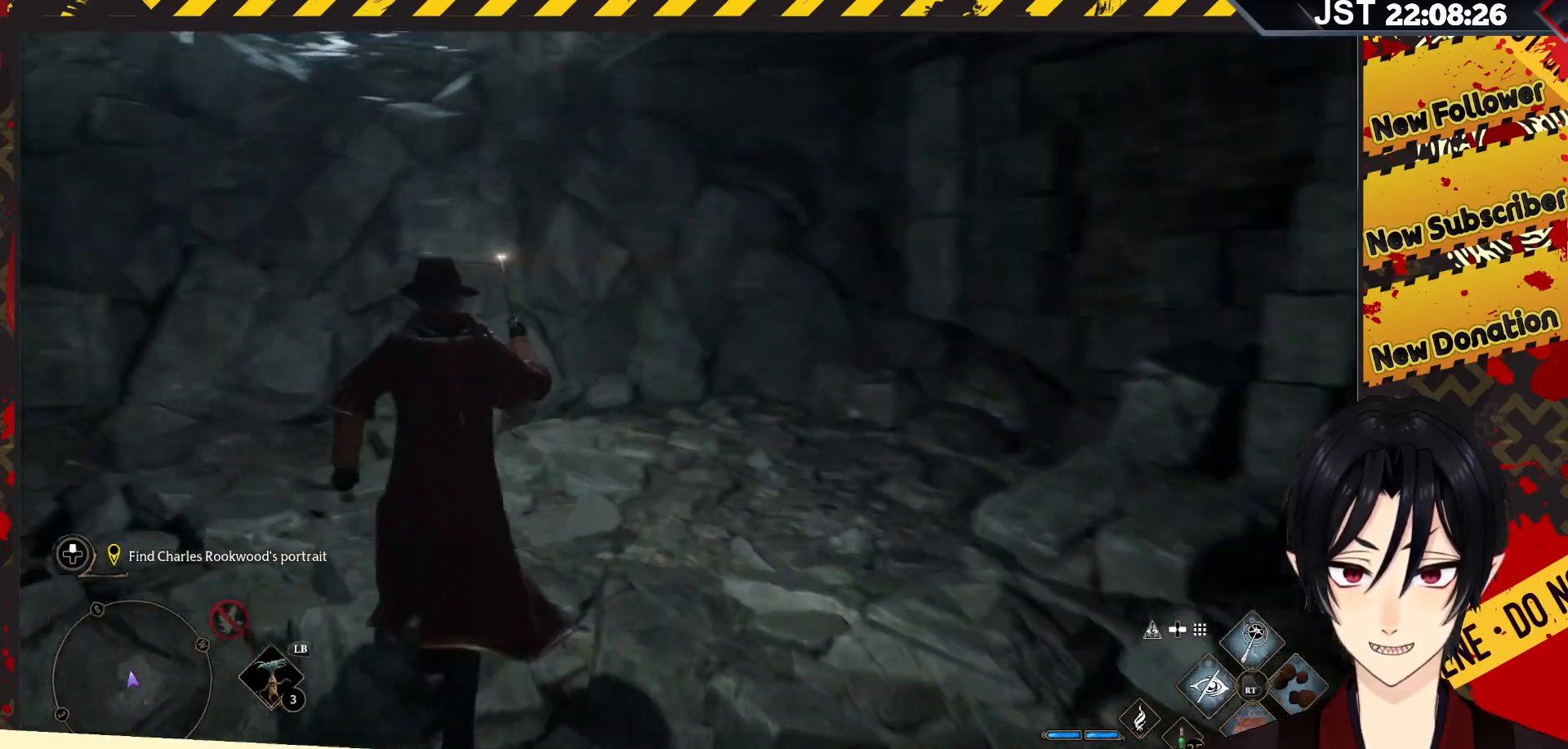
{"buttons": [], "left_stick": "center", "right_stick": "up-left", "events": [[17, "left_stick", "up"], [167, "right_stick", "up-left"], [217, "left_stick", "up-right"], [317, "left_stick", "center"]]}
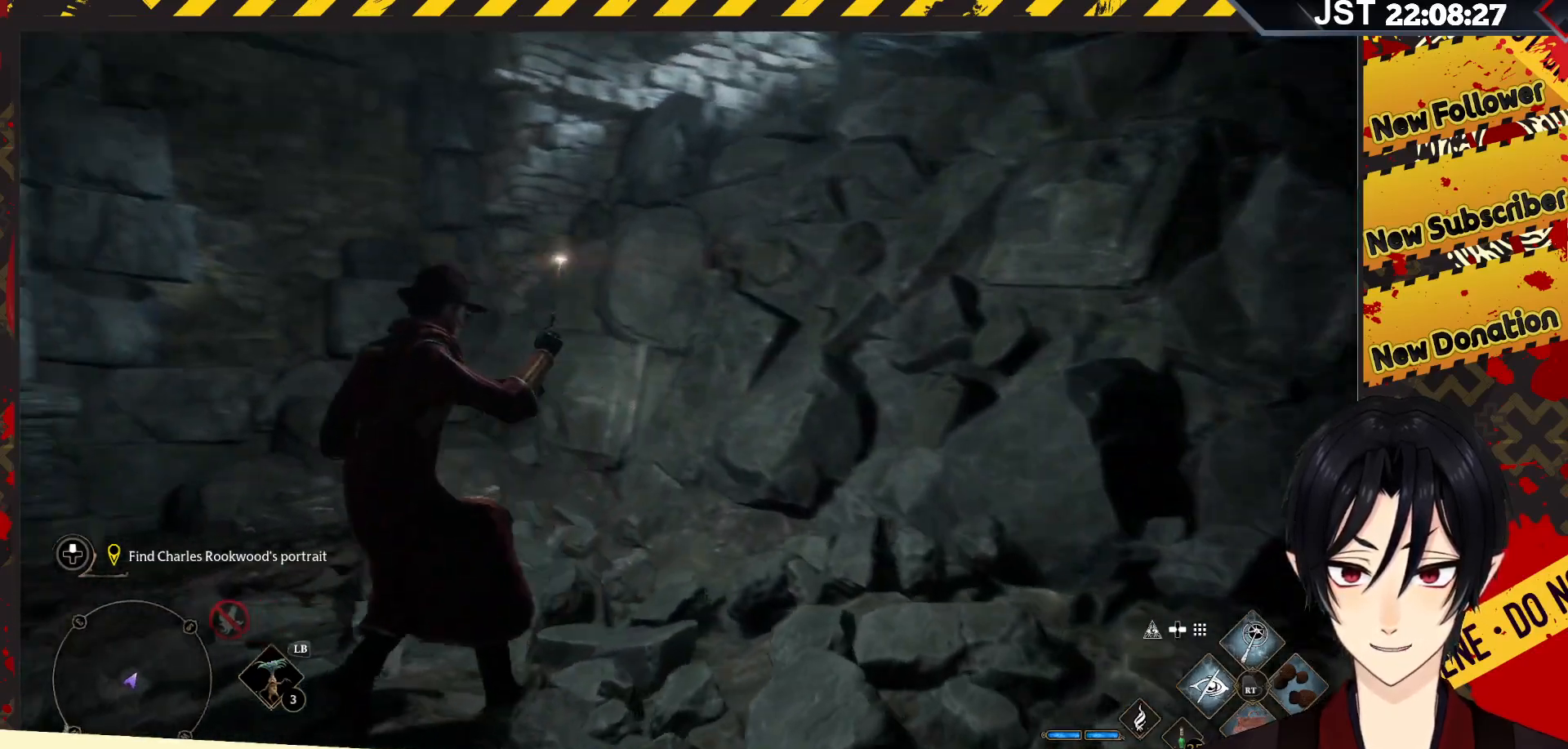
{"buttons": [], "left_stick": "left", "right_stick": "center", "events": [[167, "right_stick", "center"], [267, "left_stick", "left"]]}
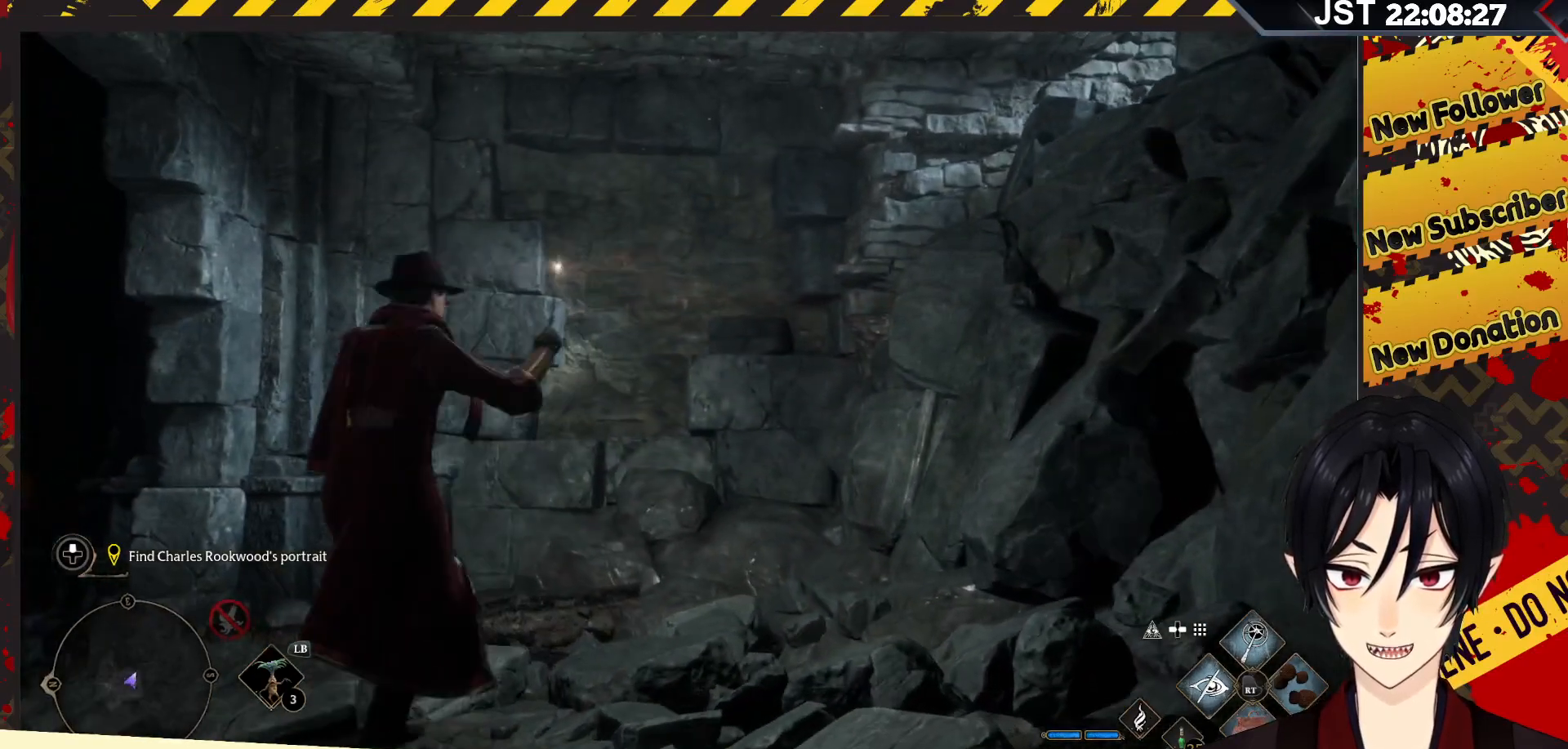
{"buttons": [], "left_stick": "left", "right_stick": "center", "events": []}
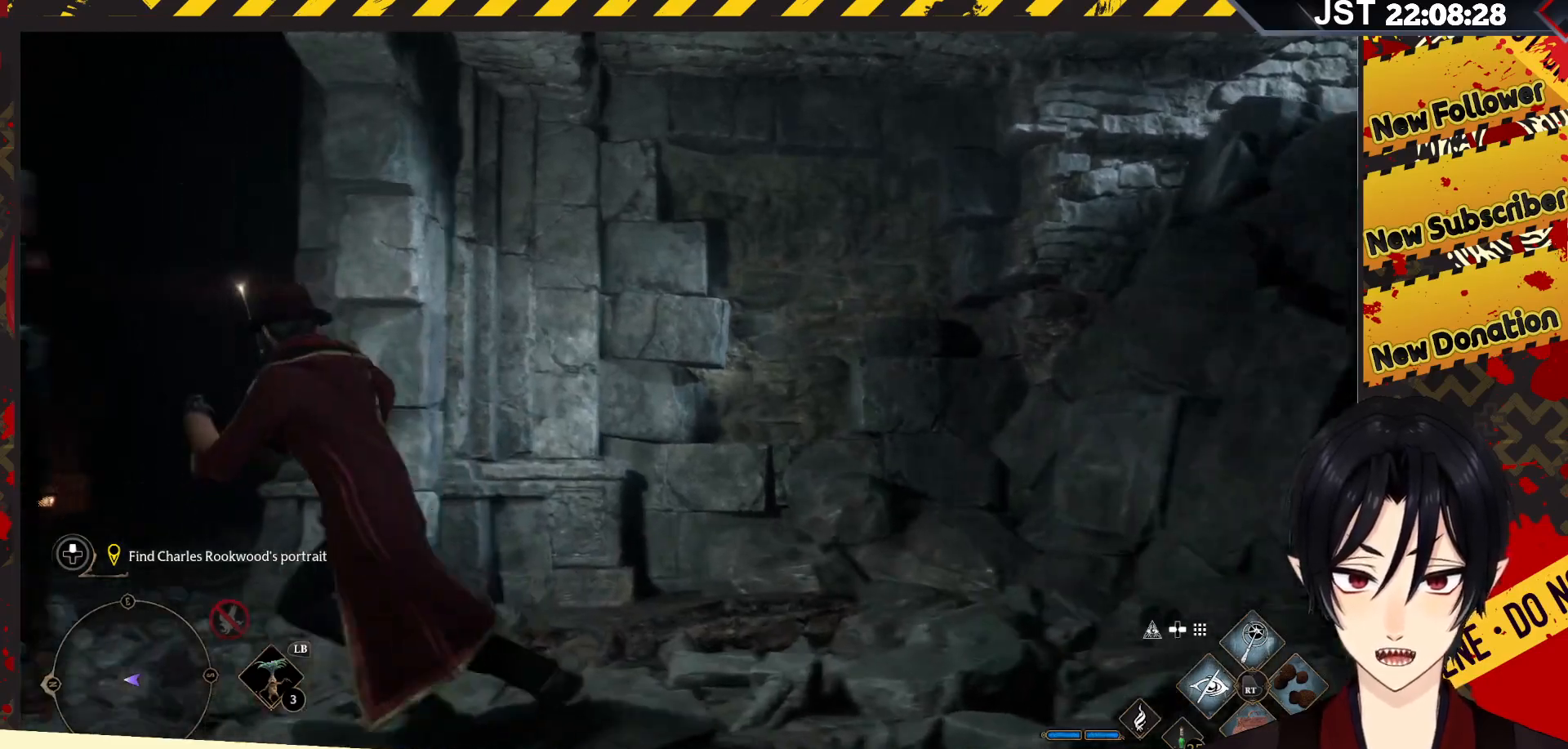
{"buttons": [], "left_stick": "left", "right_stick": "center", "events": []}
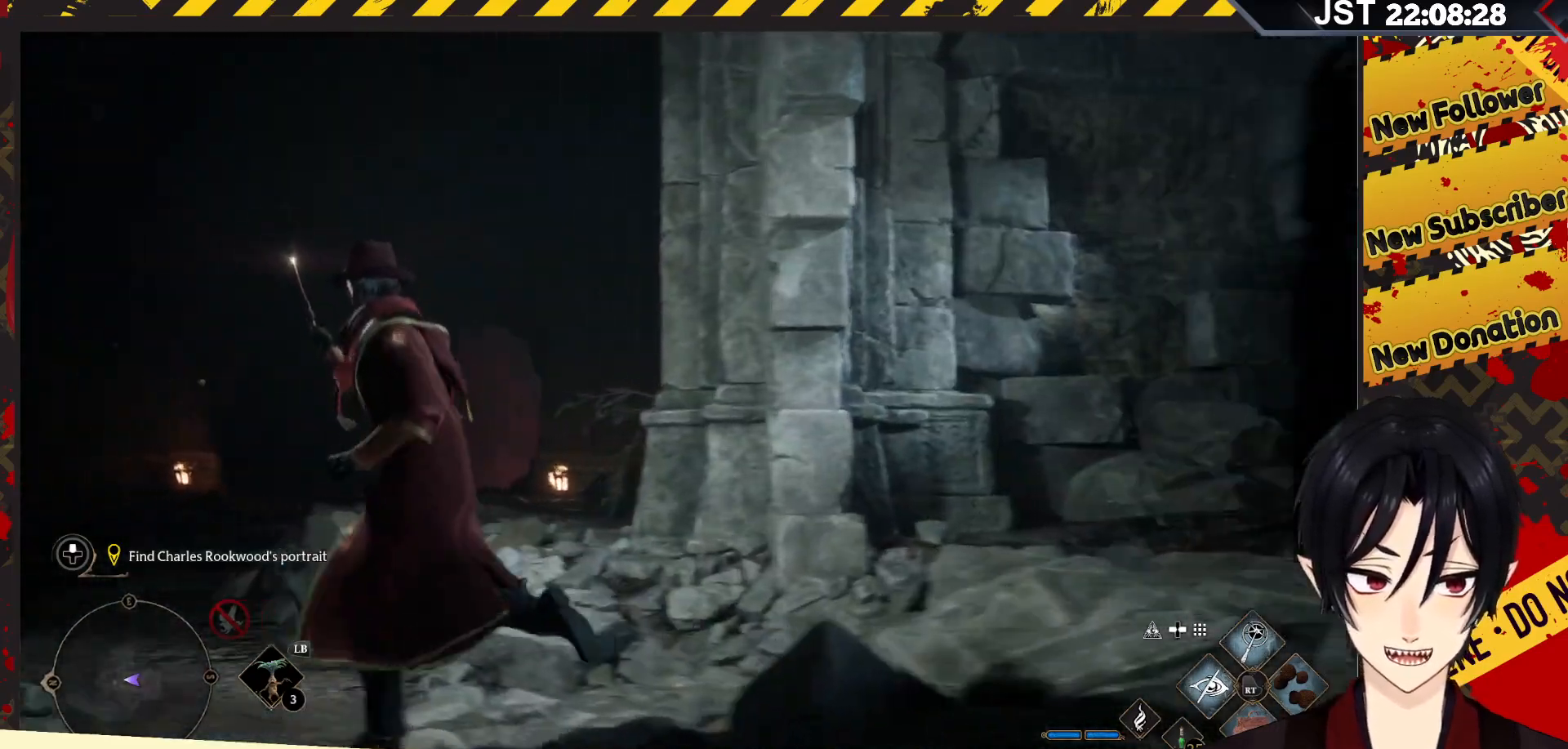
{"buttons": [], "left_stick": "up", "right_stick": "center", "events": [[50, "right_stick", "left"], [317, "left_stick", "up-left"], [433, "left_stick", "up"], [450, "right_stick", "center"]]}
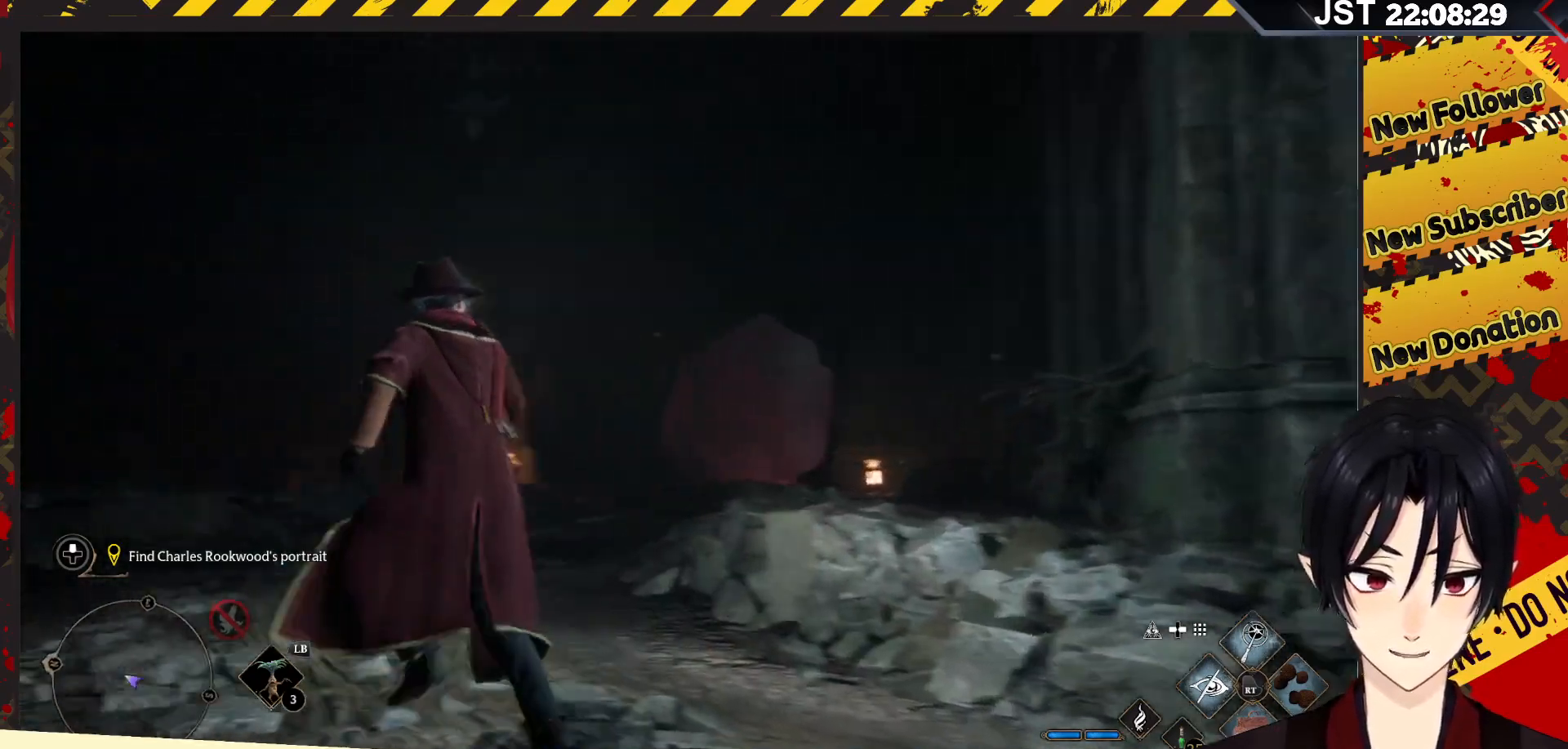
{"buttons": [], "left_stick": "up", "right_stick": "center", "events": []}
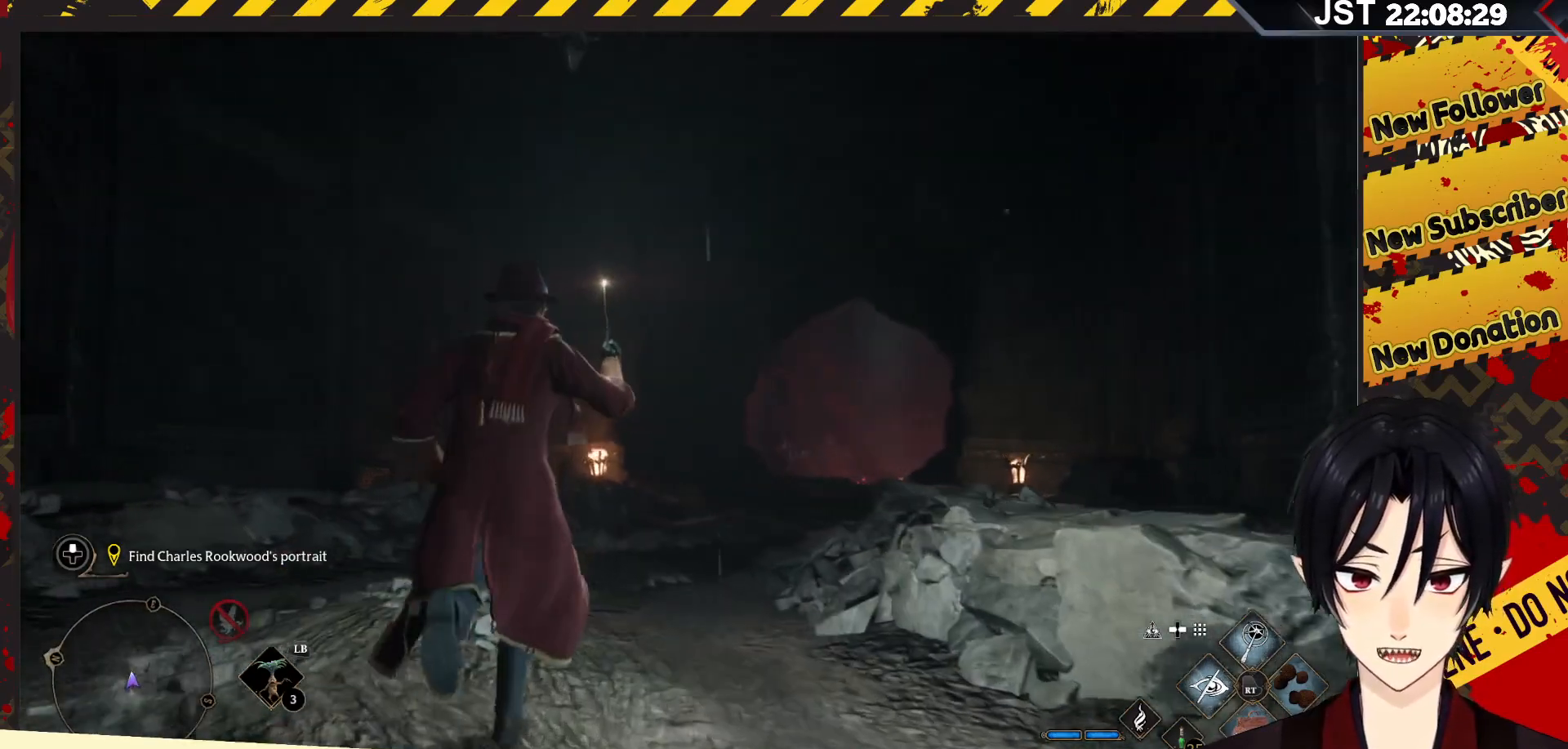
{"buttons": [], "left_stick": "up-right", "right_stick": "left", "events": [[83, "right_stick", "left"], [367, "left_stick", "up-right"]]}
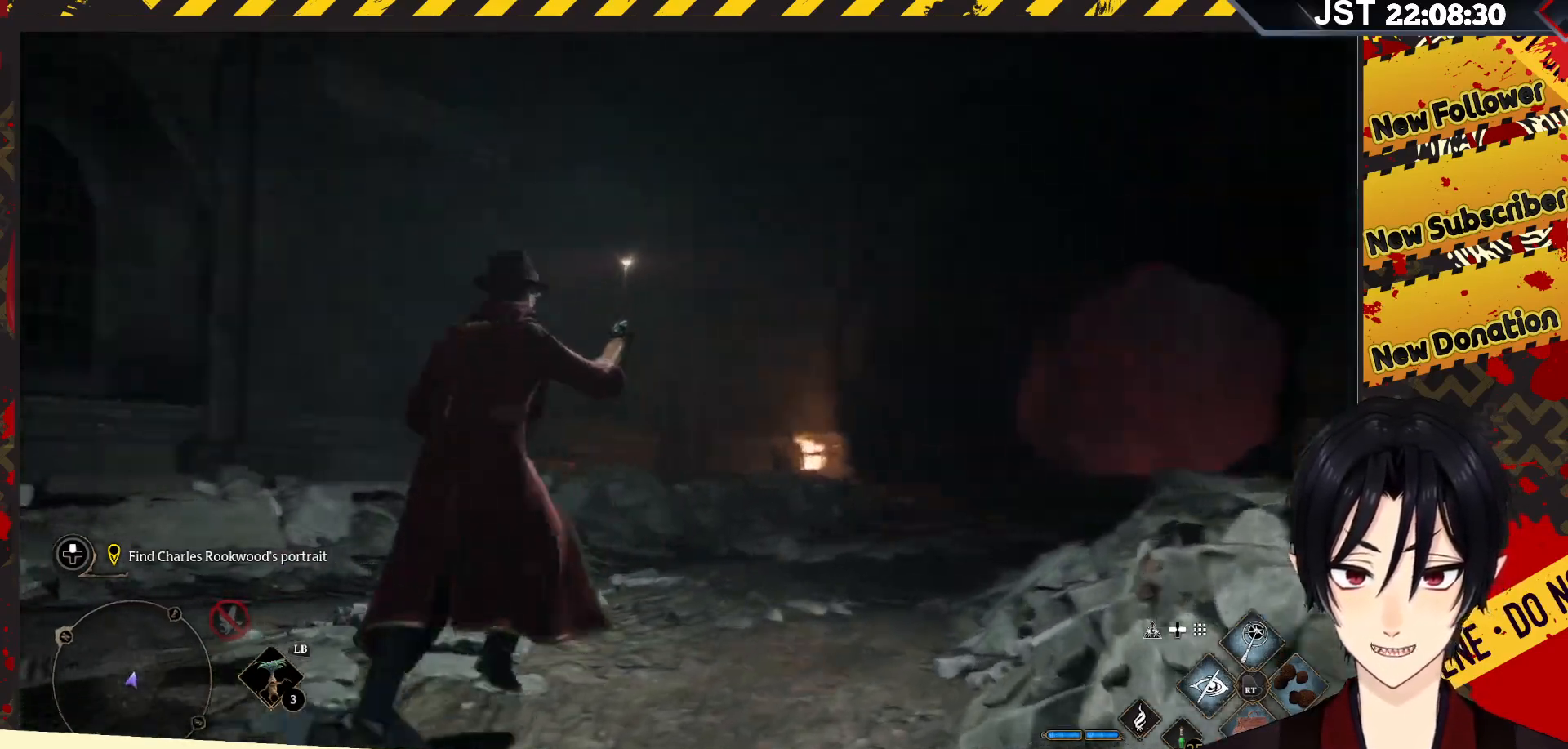
{"buttons": [], "left_stick": "up-right", "right_stick": "center", "events": [[150, "right_stick", "center"]]}
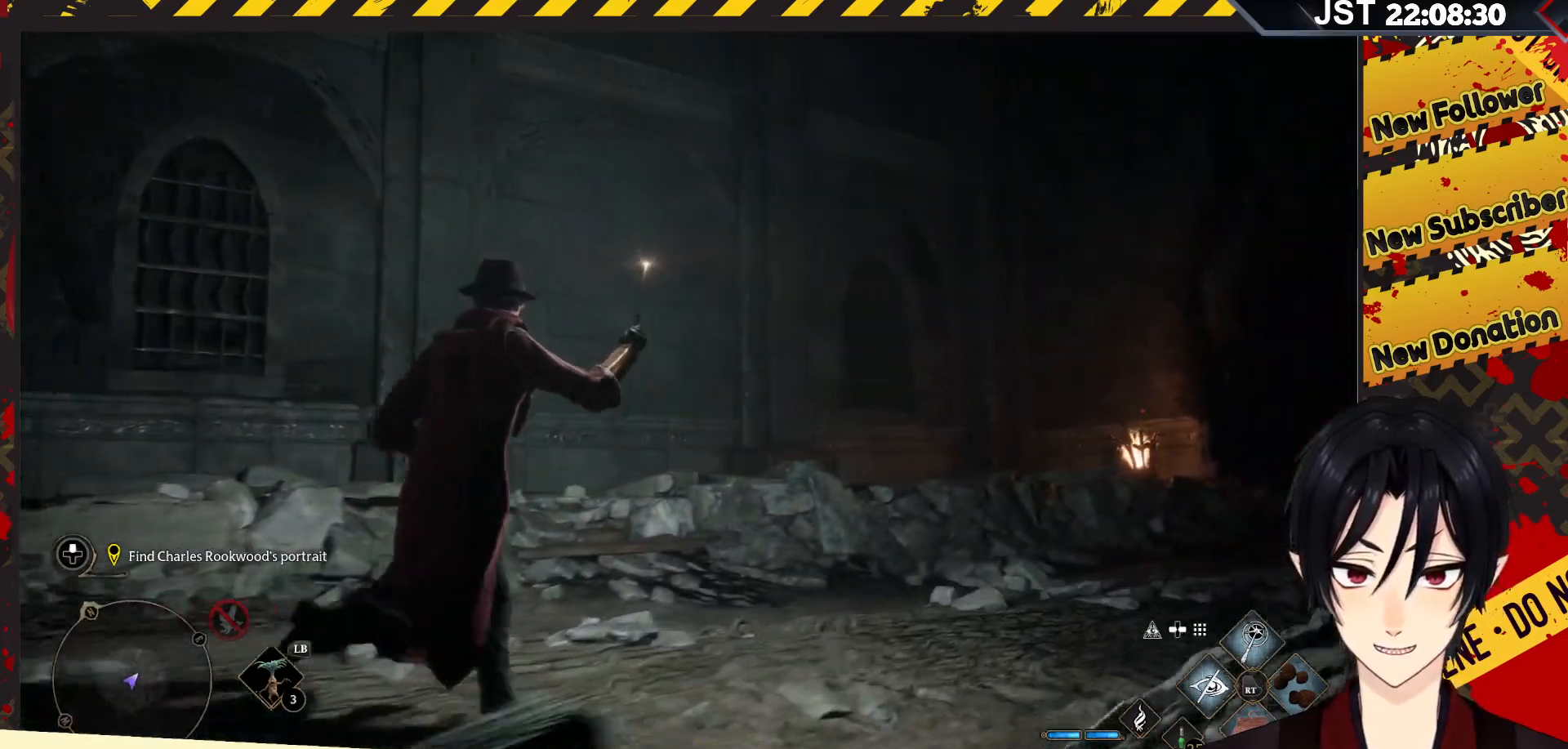
{"buttons": [], "left_stick": "up-right", "right_stick": "right", "events": [[100, "right_stick", "right"]]}
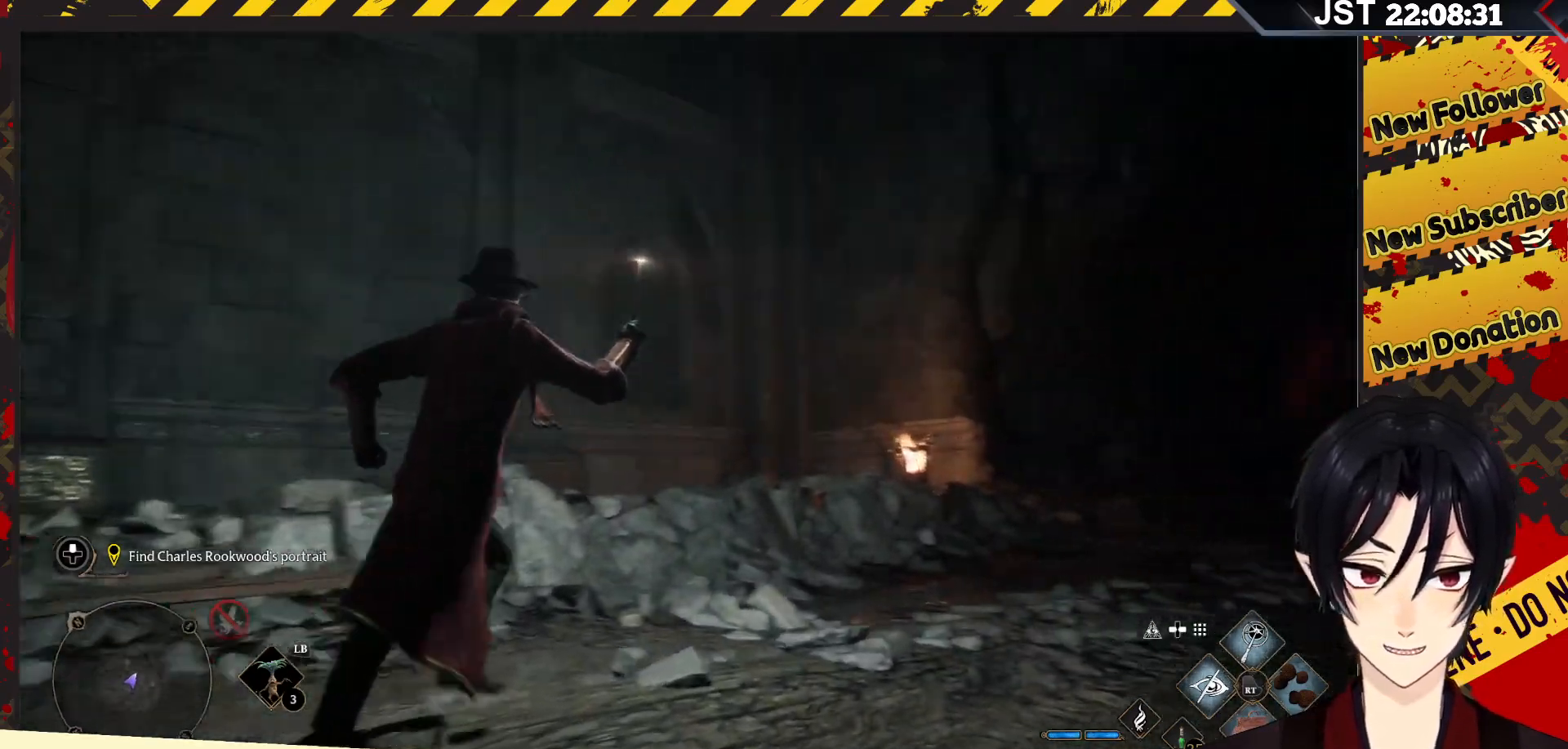
{"buttons": [], "left_stick": "up", "right_stick": "center", "events": [[167, "right_stick", "center"], [450, "left_stick", "up"]]}
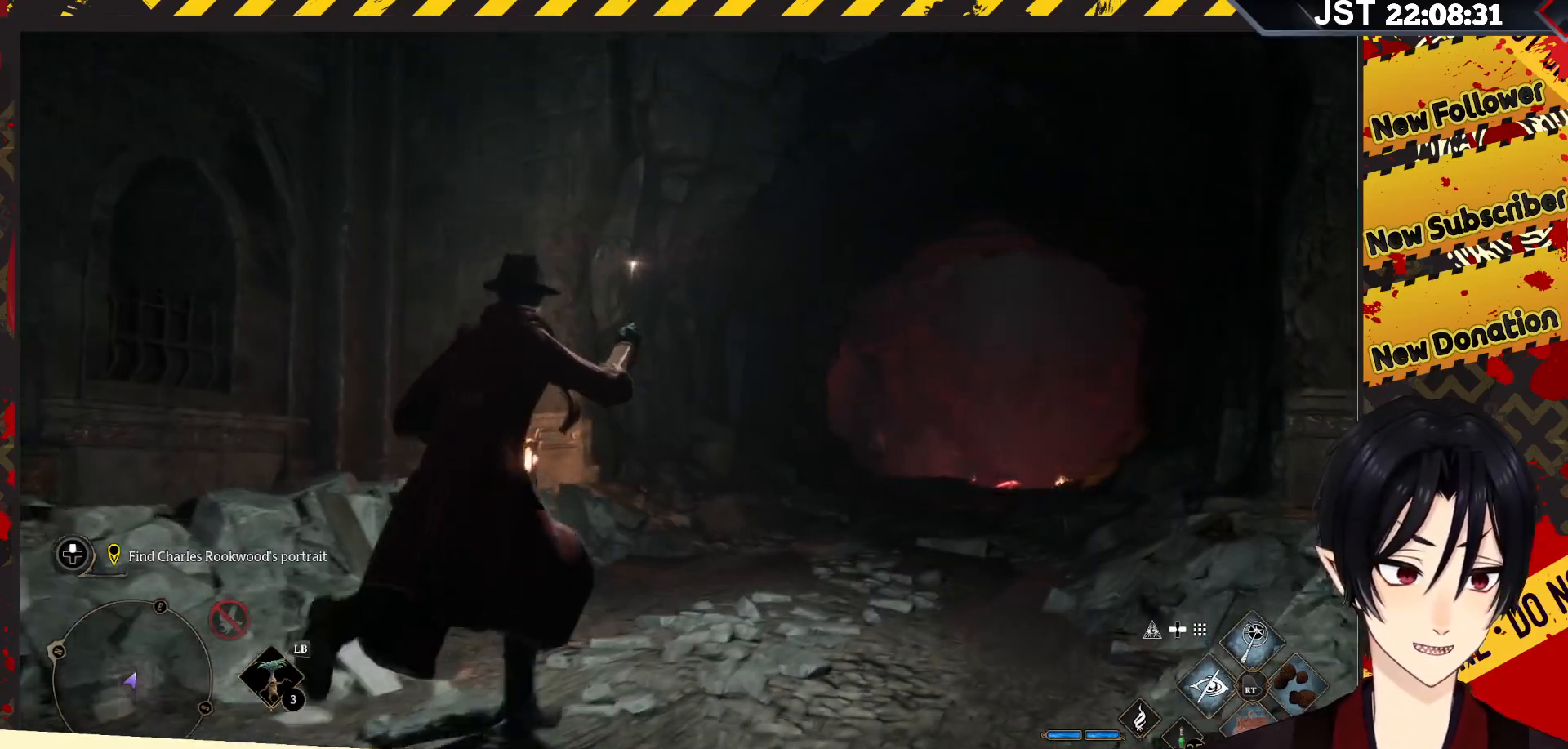
{"buttons": [], "left_stick": "up-right", "right_stick": "center", "events": [[83, "right_stick", "down"], [283, "left_stick", "up-right"], [350, "right_stick", "center"]]}
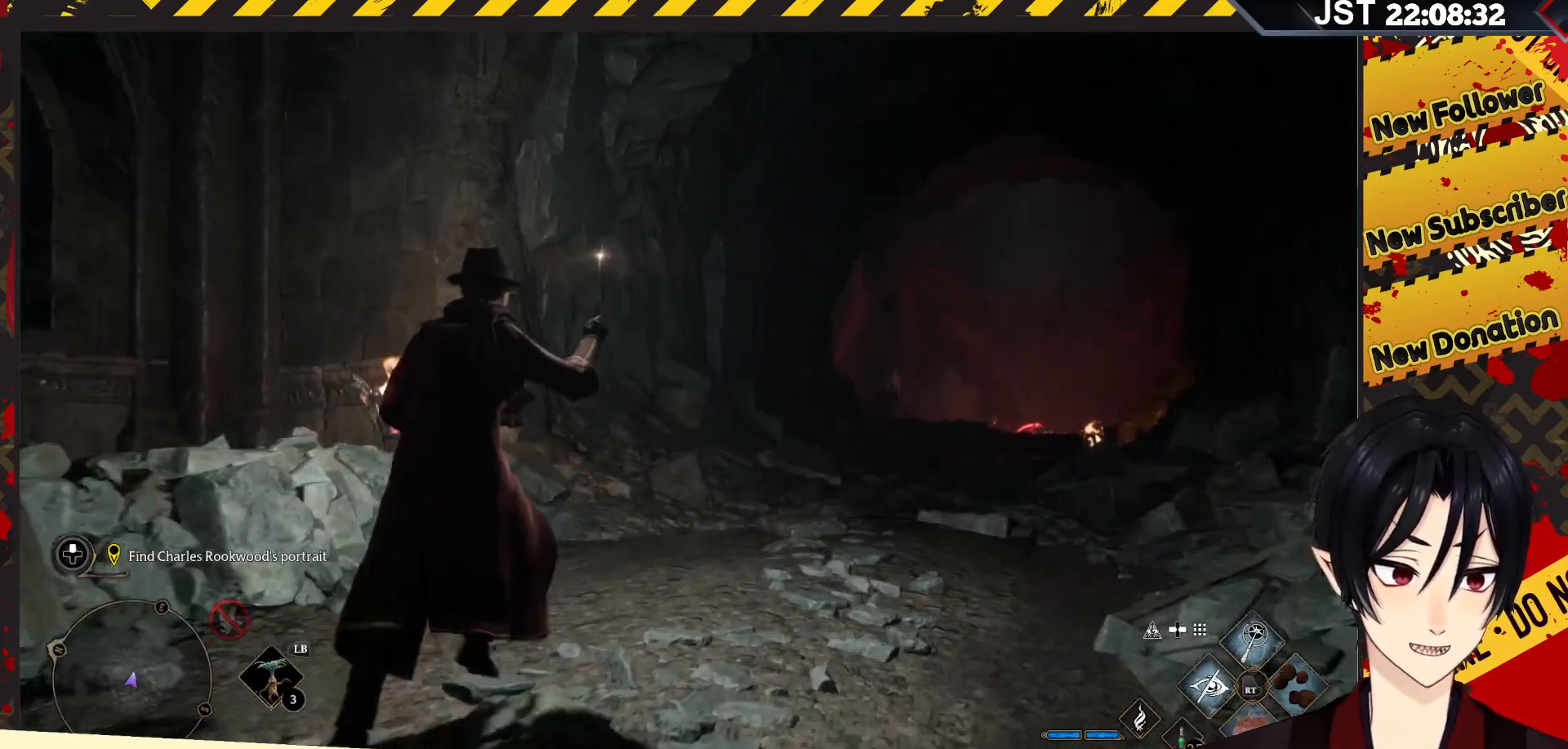
{"buttons": [], "left_stick": "center", "right_stick": "right", "events": [[150, "right_stick", "down-right"], [217, "right_stick", "right"], [383, "left_stick", "center"]]}
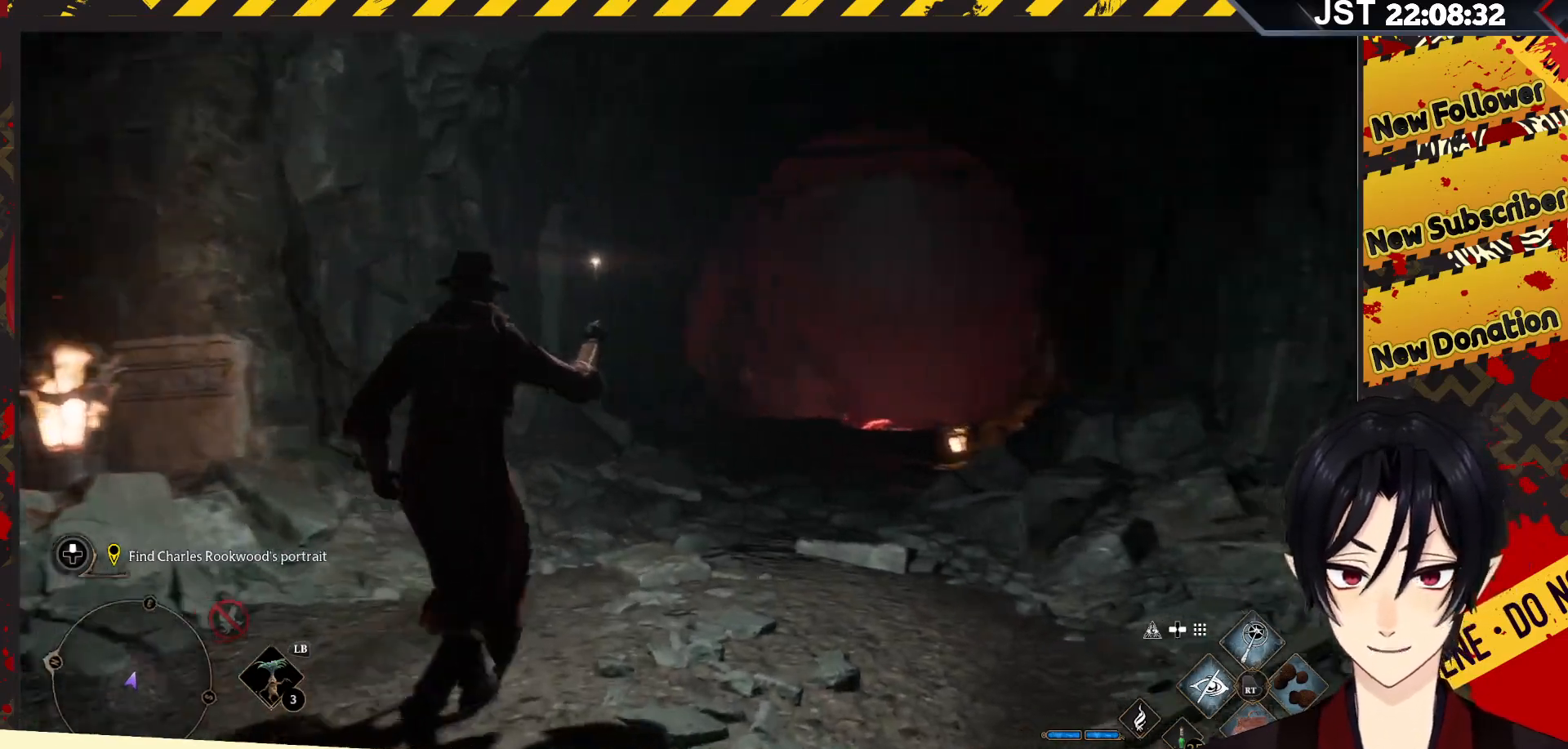
{"buttons": [], "left_stick": "up", "right_stick": "center", "events": [[200, "left_stick", "up"], [200, "right_stick", "center"]]}
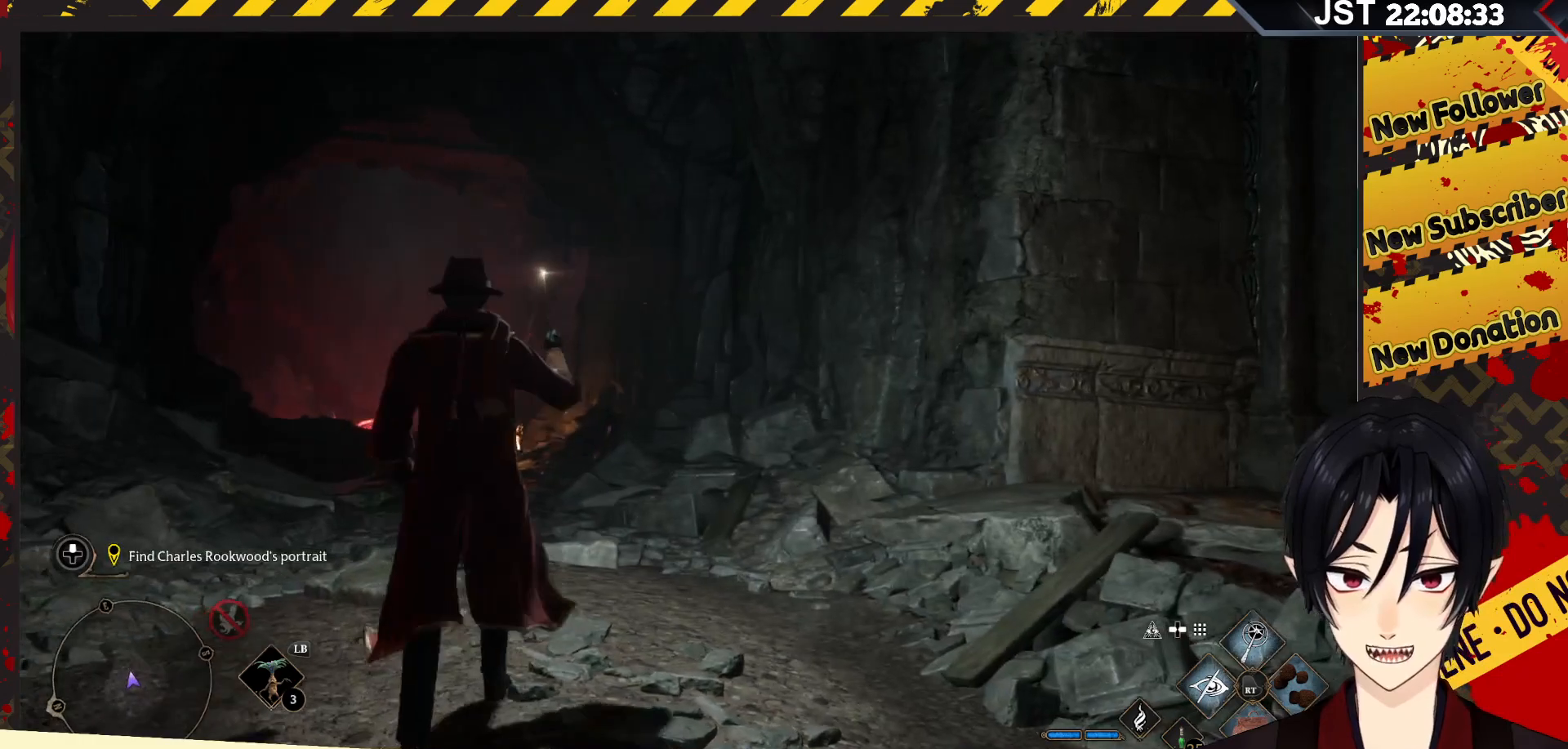
{"buttons": [], "left_stick": "up-left", "right_stick": "left", "events": [[383, "left_stick", "up-left"], [500, "right_stick", "left"]]}
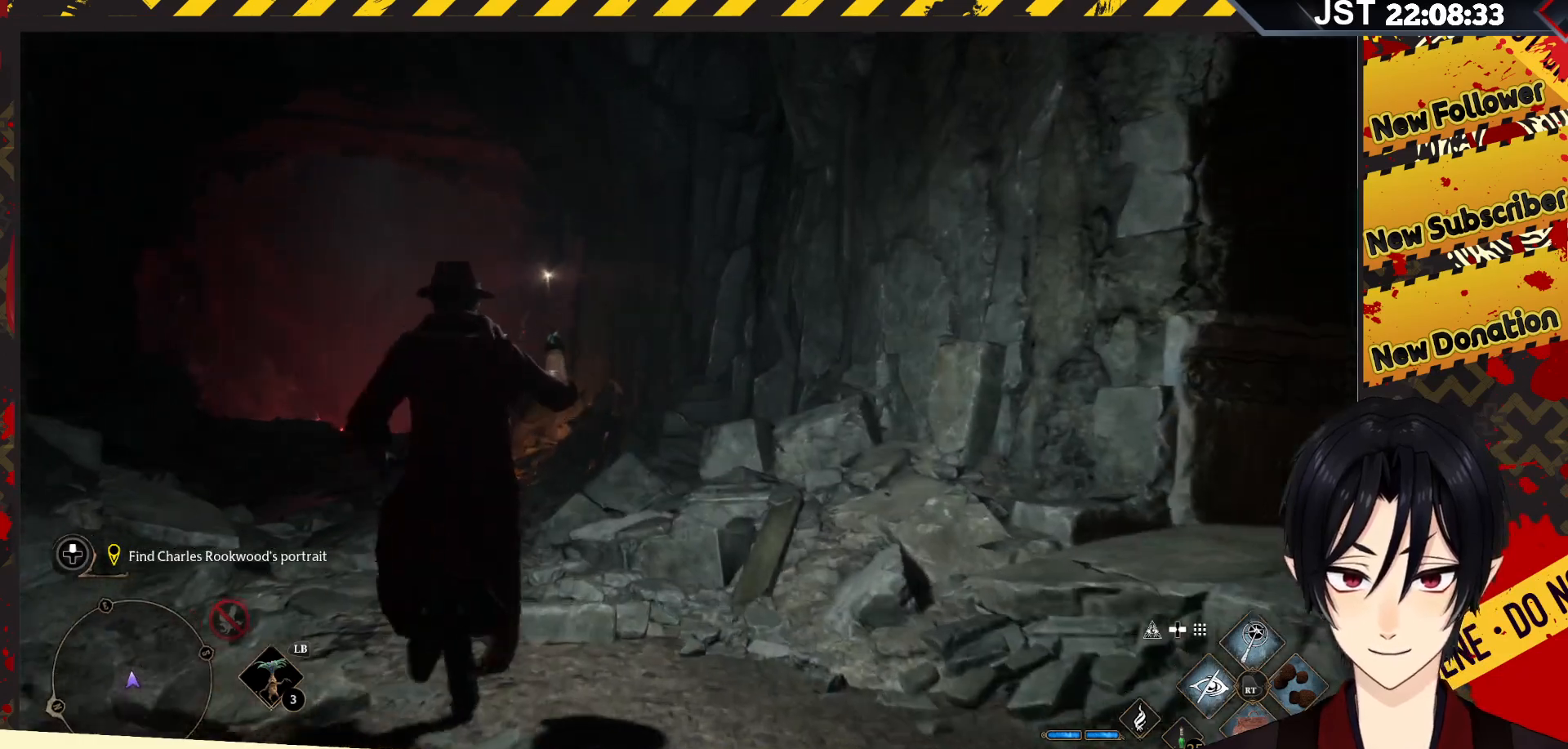
{"buttons": [], "left_stick": "up-left", "right_stick": "left", "events": []}